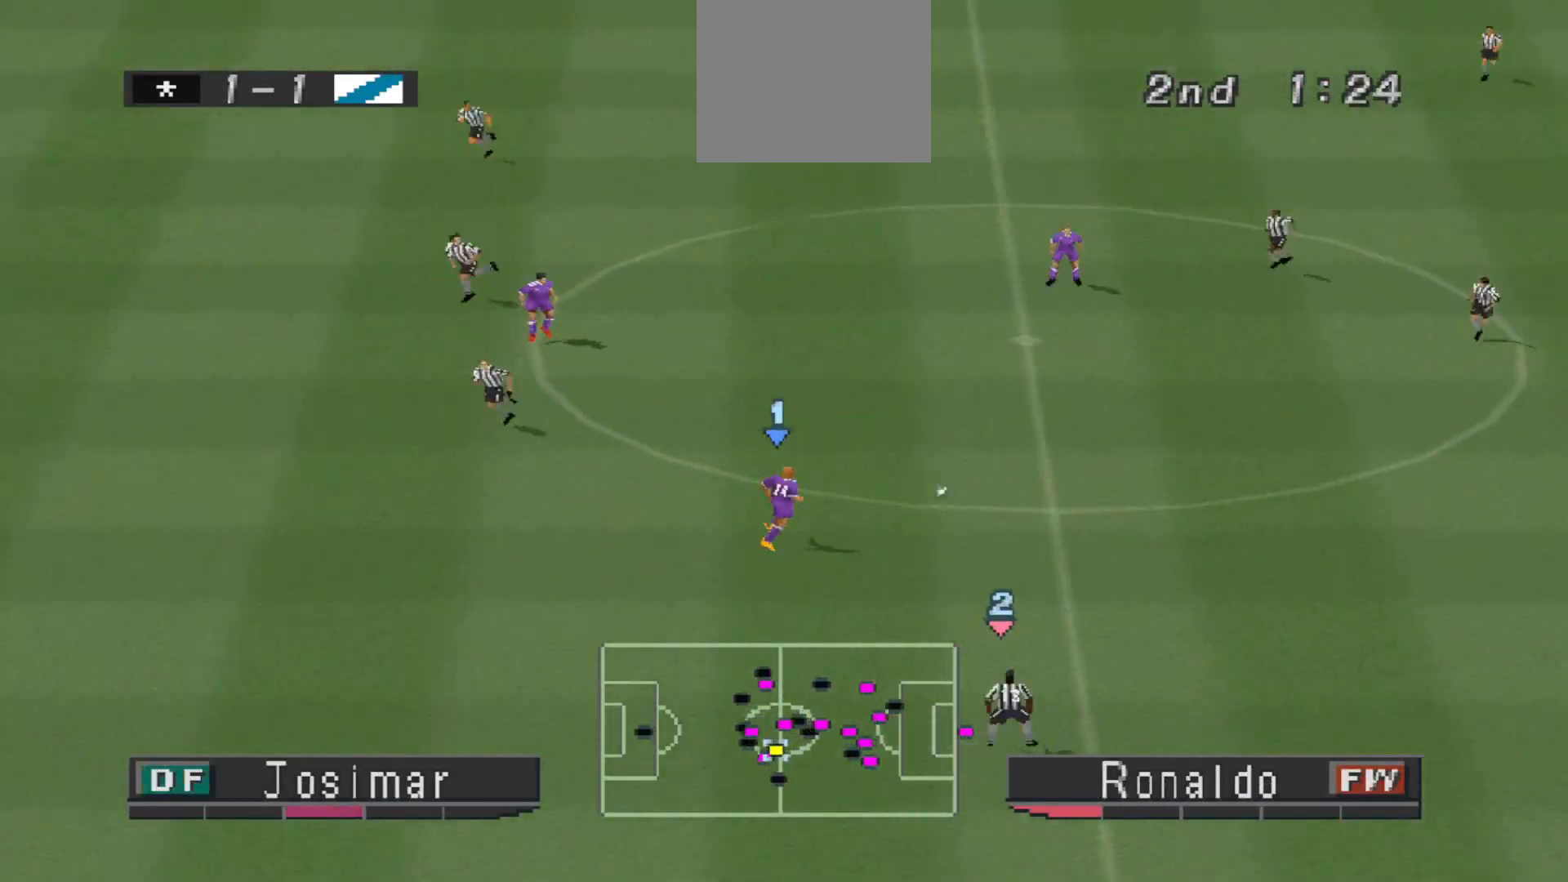
Gameplay with a controller (PlayStation layout); each line is a JSON object with the inputs held at the frame after it. "events" lists button and stick changes between this image and that frame as [ms after this image, input, new state], when the widget could be followed in between. Not read: left_stick right_stick.
{"buttons": ["DPAD_UP"], "events": []}
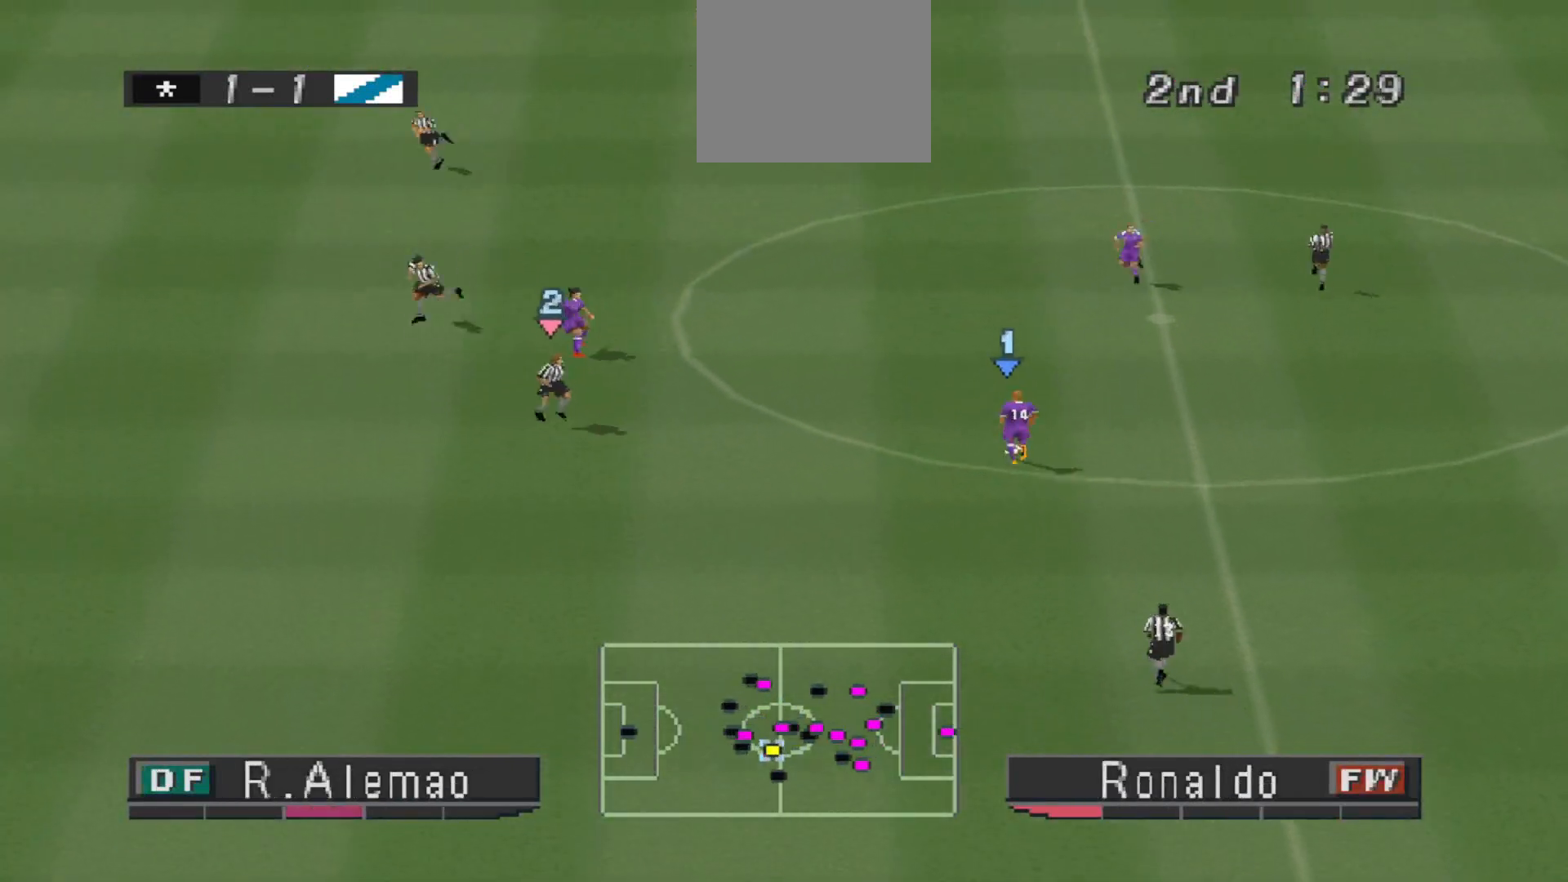
{"buttons": ["DPAD_UP", "DPAD_LEFT"], "events": [[333, "DPAD_LEFT", "down"]]}
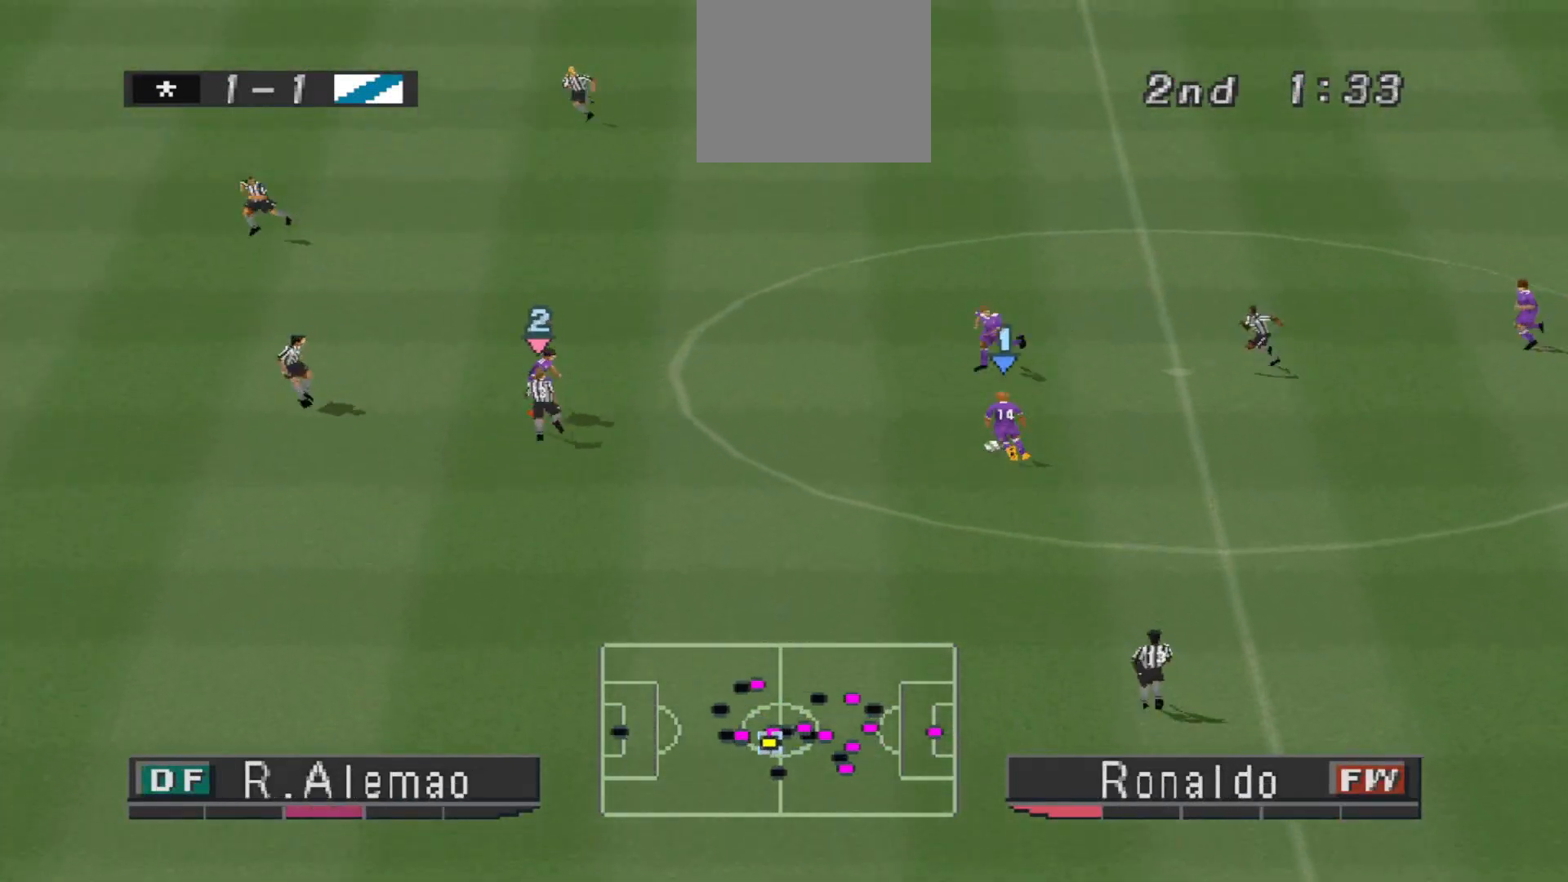
{"buttons": ["DPAD_UP", "DPAD_LEFT"], "events": [[67, "DPAD_LEFT", "up"], [300, "DPAD_LEFT", "down"]]}
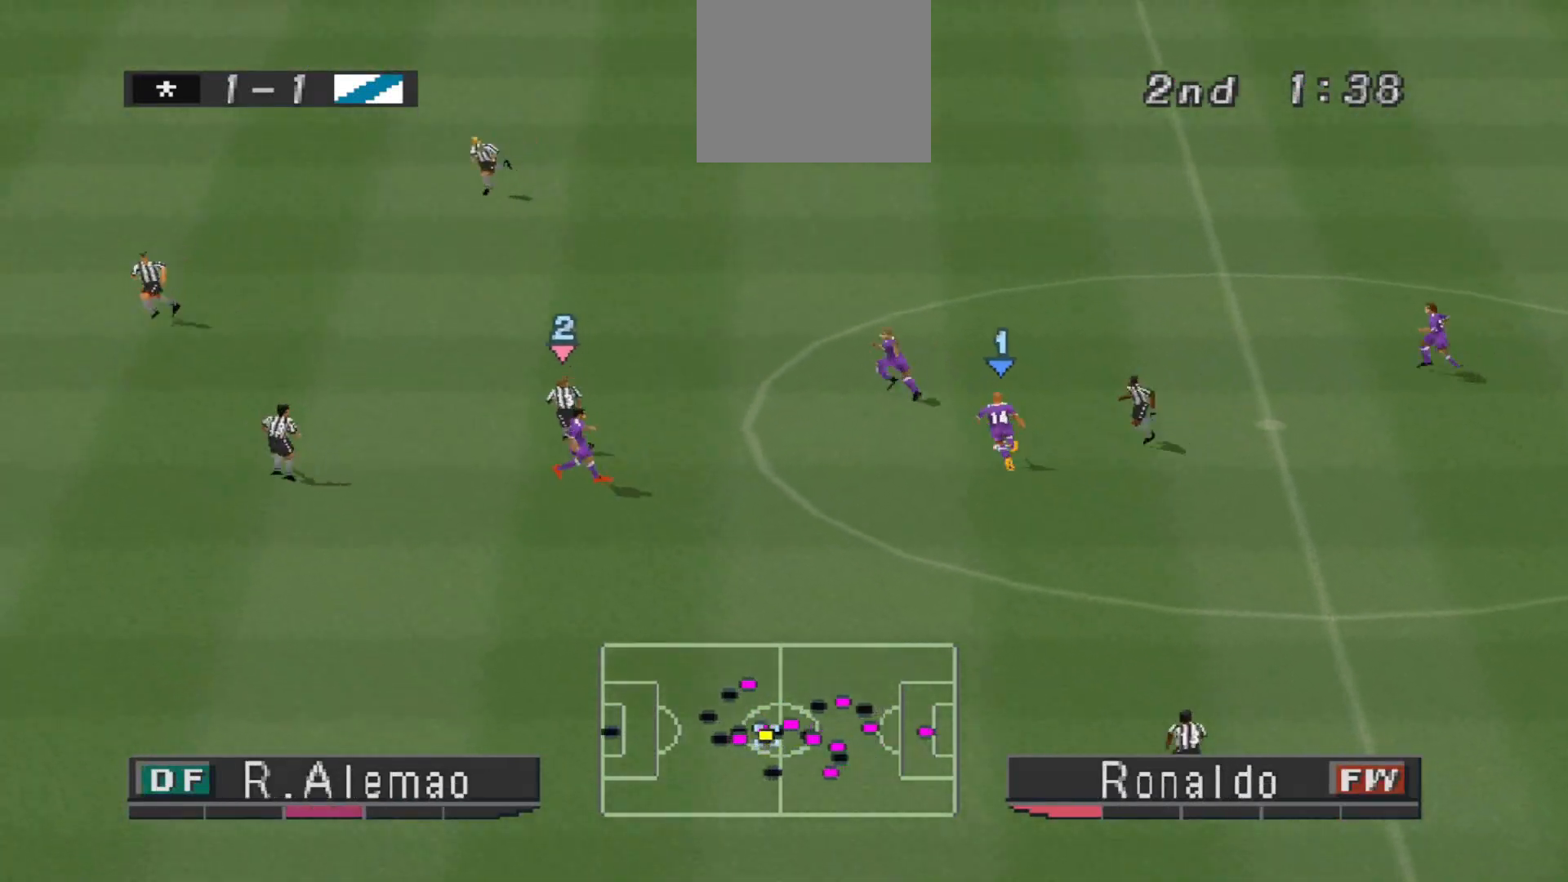
{"buttons": ["DPAD_LEFT"], "events": [[67, "DPAD_UP", "up"]]}
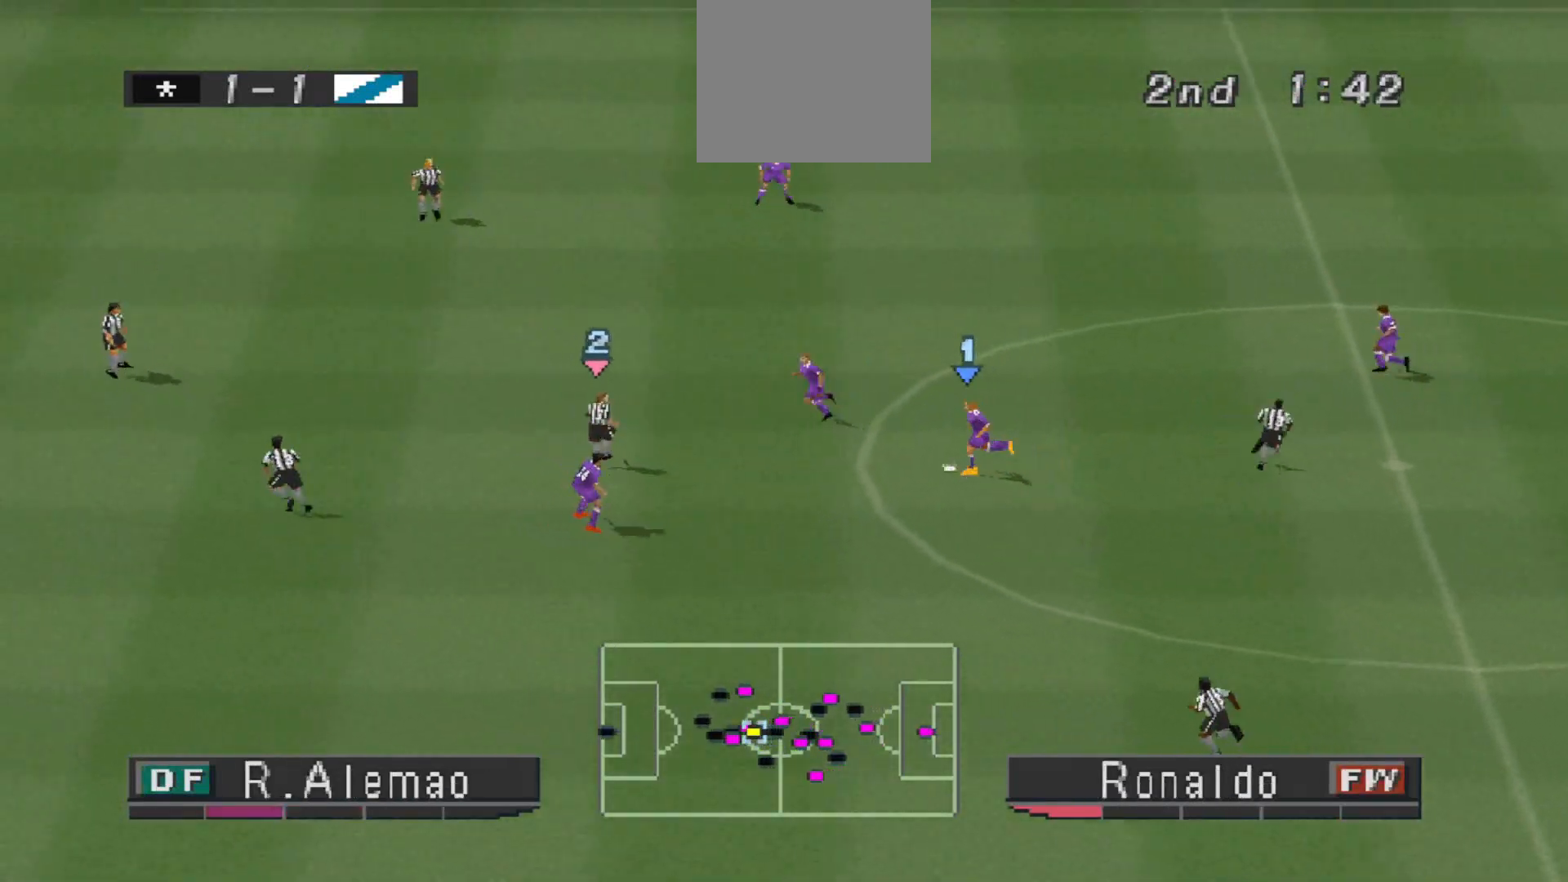
{"buttons": ["DPAD_UP"], "events": [[33, "DPAD_UP", "down"], [167, "DPAD_LEFT", "up"], [233, "DPAD_RIGHT", "down"], [300, "DPAD_RIGHT", "up"]]}
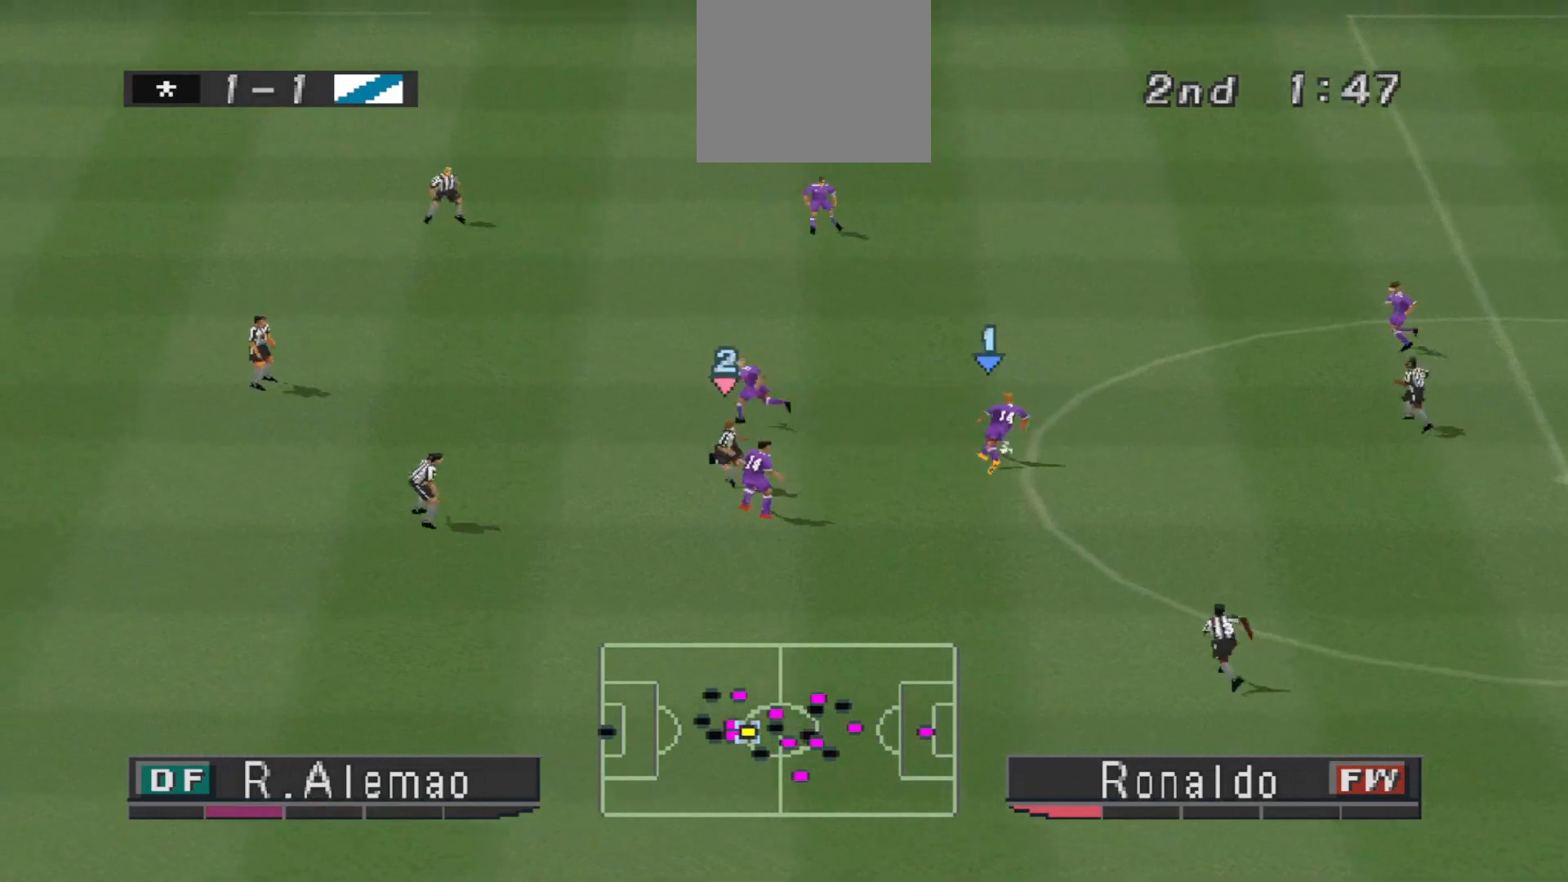
{"buttons": ["DPAD_UP", "DPAD_LEFT"], "events": [[233, "DPAD_LEFT", "down"]]}
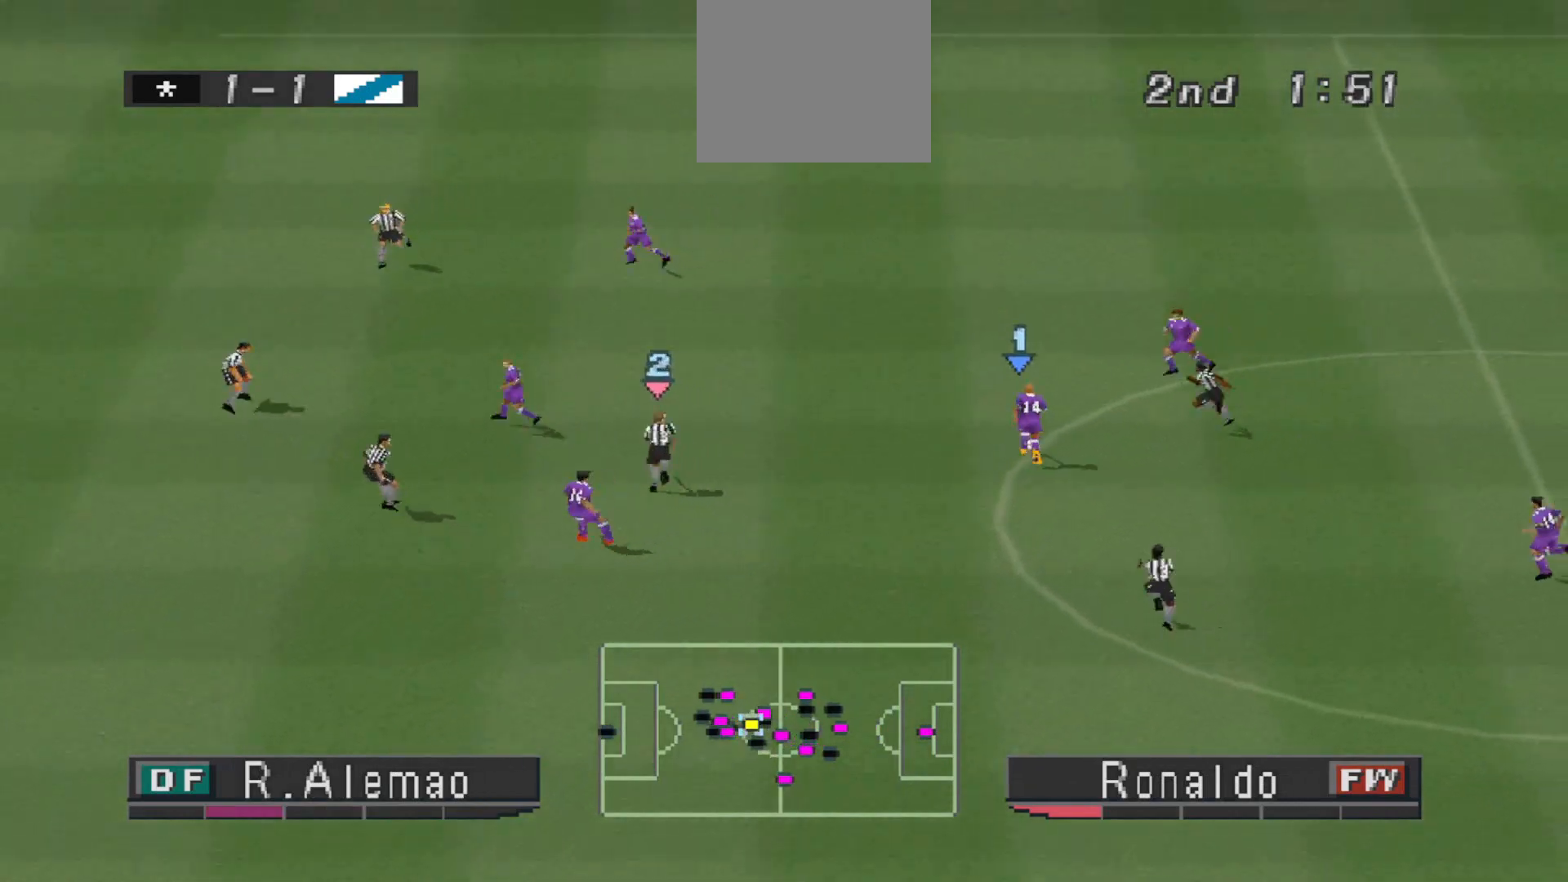
{"buttons": ["CROSS", "DPAD_UP", "DPAD_LEFT"], "events": [[400, "CROSS", "down"]]}
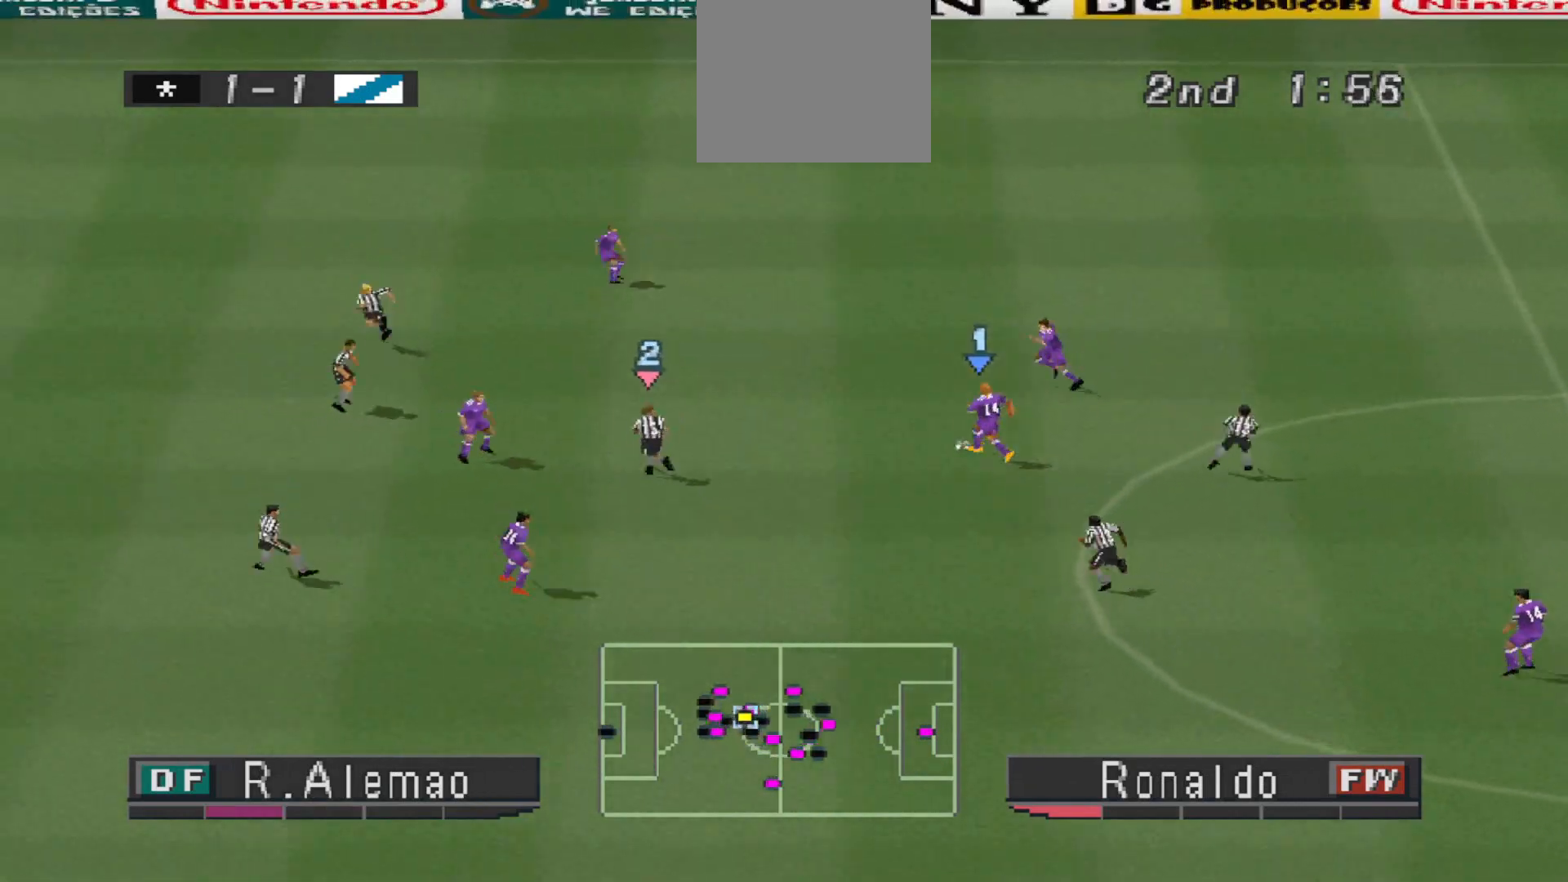
{"buttons": ["DPAD_UP", "DPAD_LEFT"], "events": [[233, "CROSS", "up"], [233, "DPAD_LEFT", "up"], [433, "DPAD_LEFT", "down"]]}
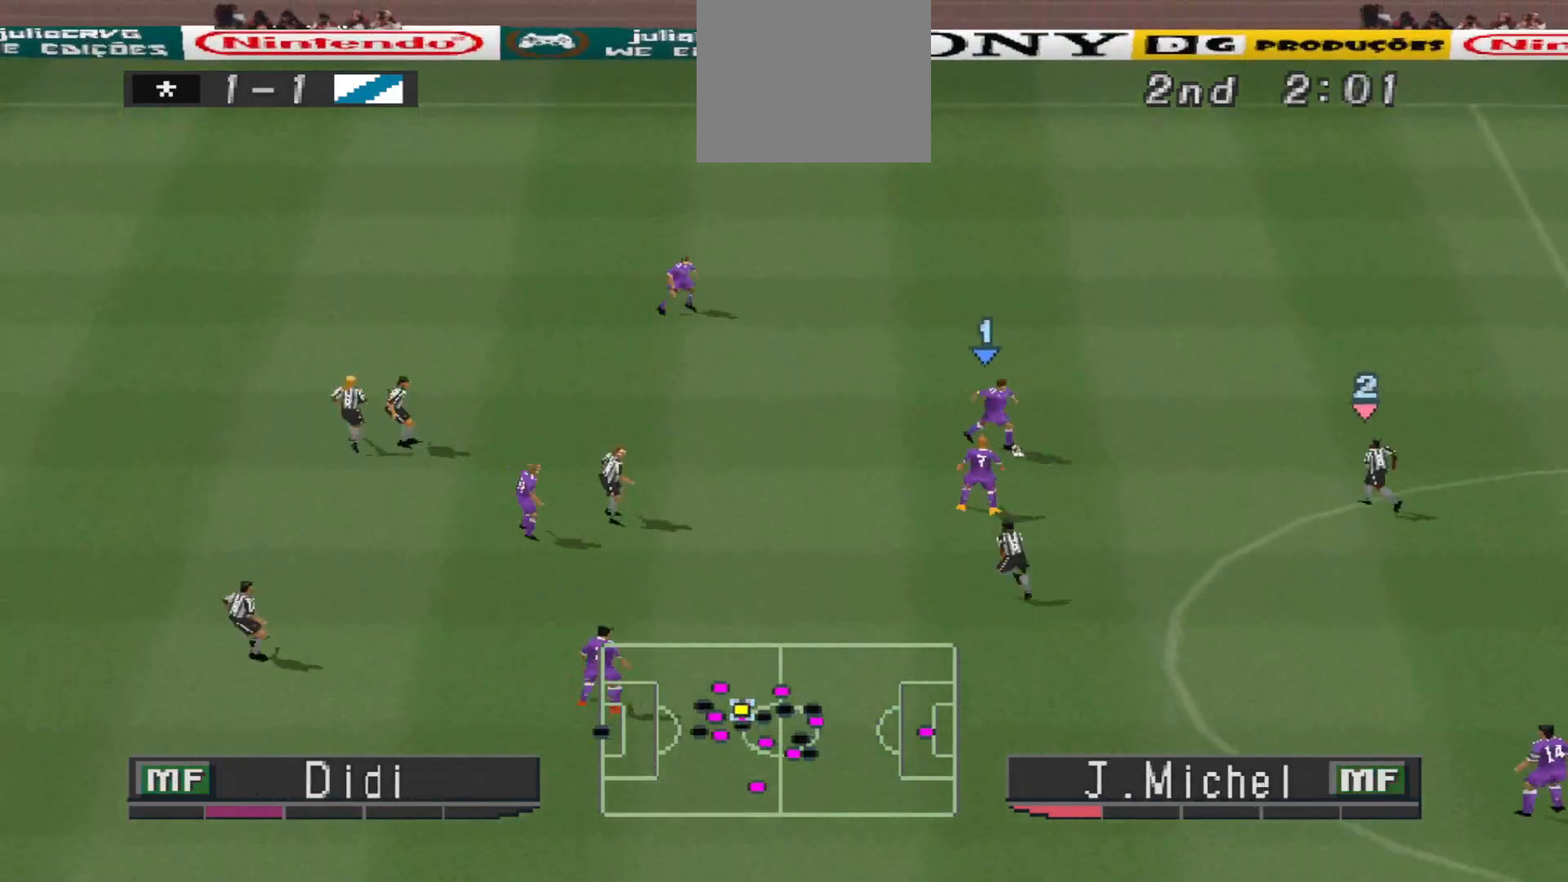
{"buttons": ["DPAD_UP", "DPAD_LEFT"], "events": []}
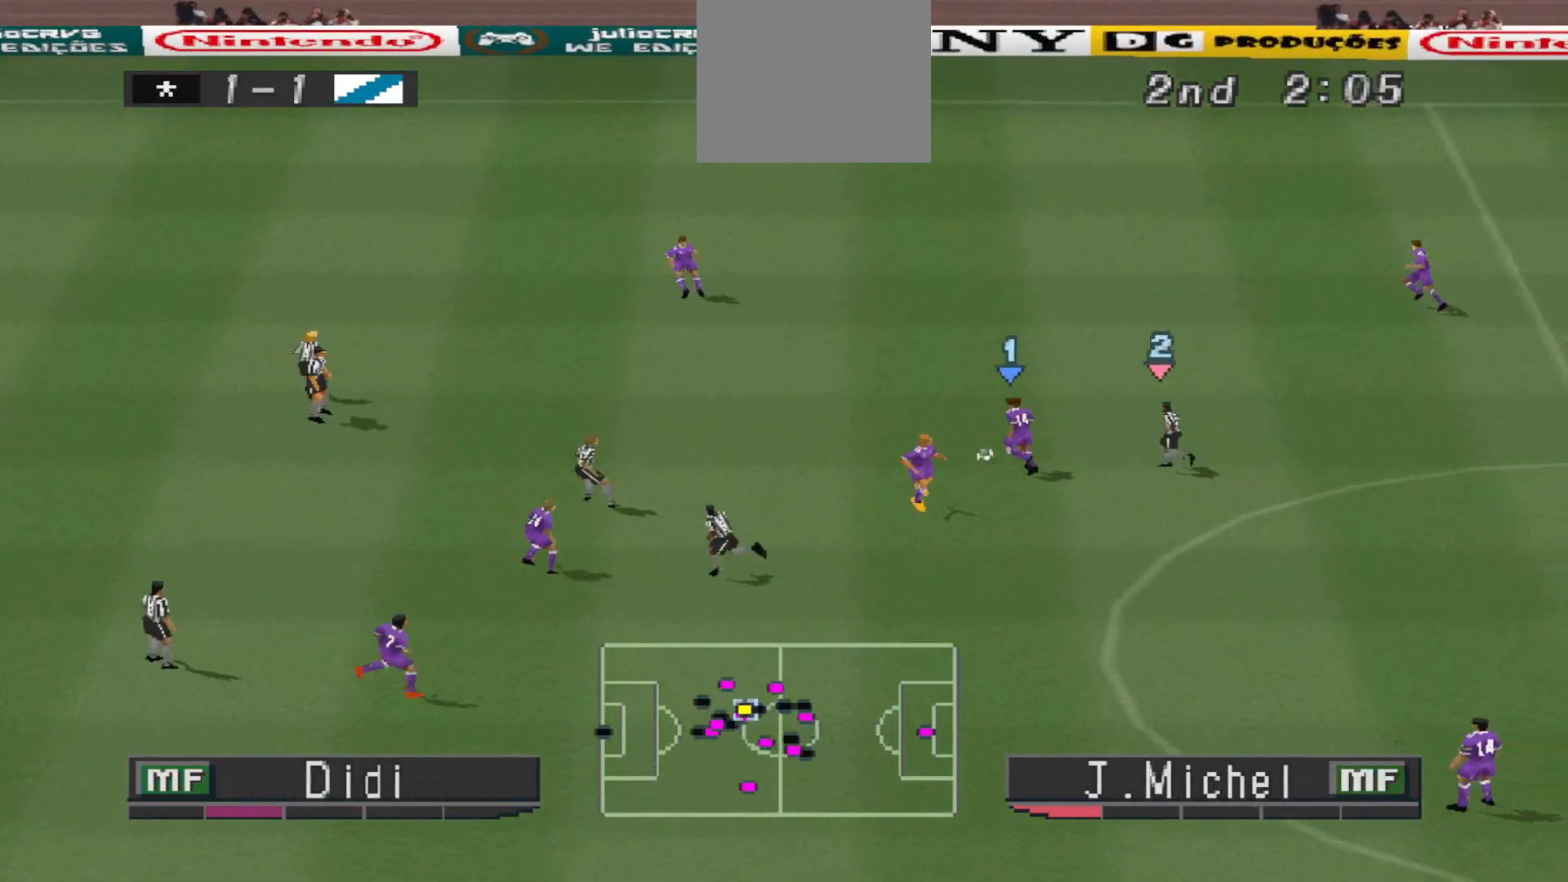
{"buttons": ["DPAD_UP"], "events": [[133, "CROSS", "down"], [333, "CROSS", "up"], [467, "DPAD_LEFT", "up"]]}
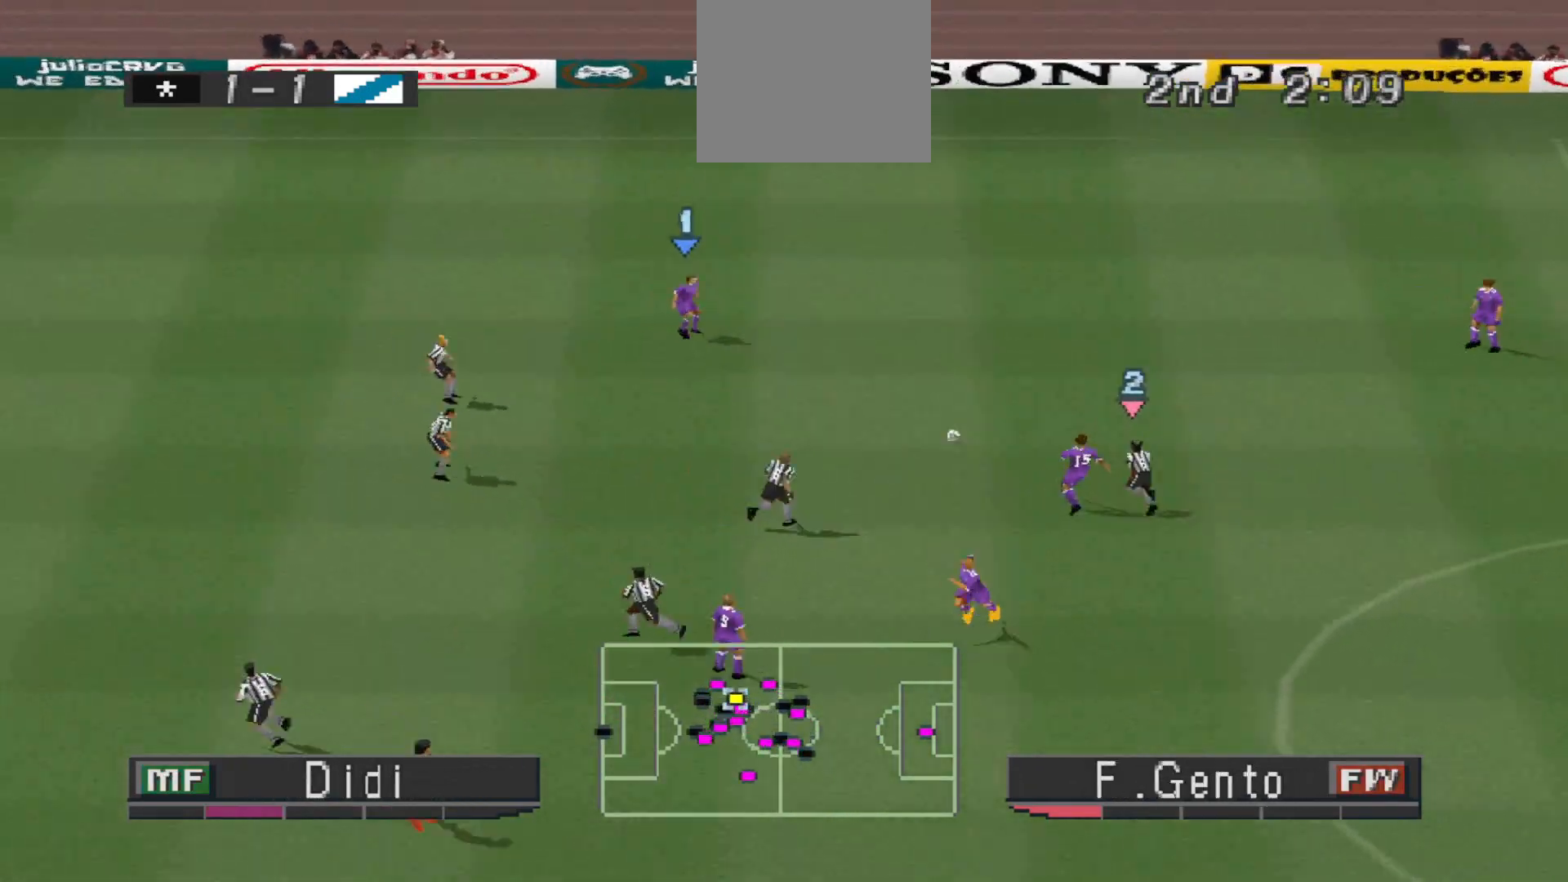
{"buttons": ["DPAD_DOWN"], "events": [[33, "DPAD_UP", "up"], [67, "DPAD_RIGHT", "down"], [267, "DPAD_DOWN", "down"], [400, "DPAD_RIGHT", "up"]]}
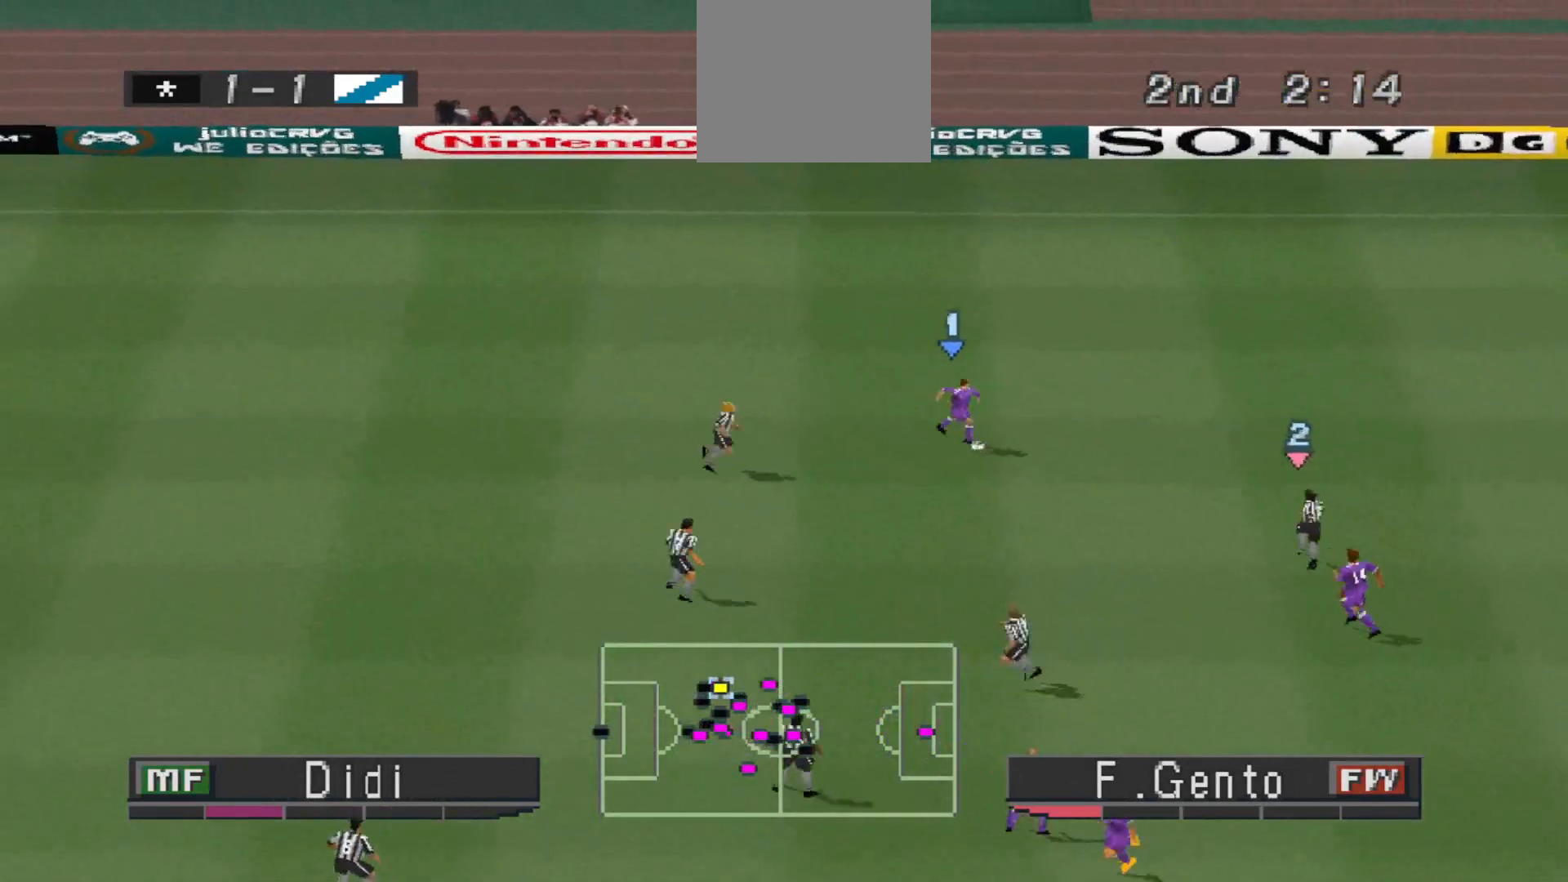
{"buttons": ["DPAD_DOWN"], "events": [[233, "CROSS", "down"], [500, "CROSS", "up"]]}
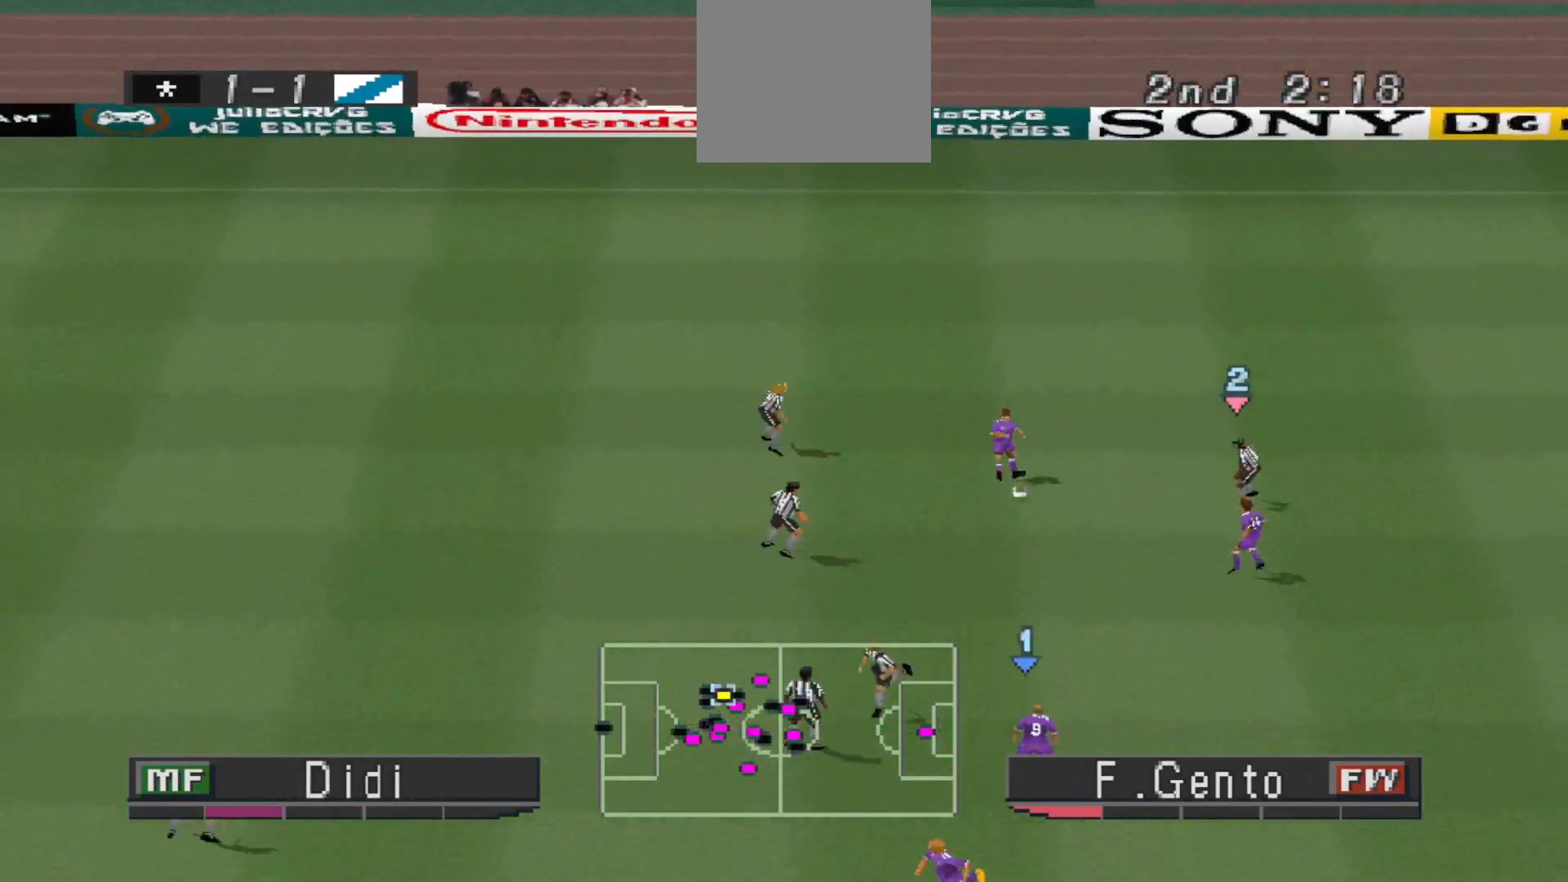
{"buttons": ["DPAD_RIGHT"], "events": [[333, "DPAD_RIGHT", "down"], [400, "DPAD_DOWN", "up"]]}
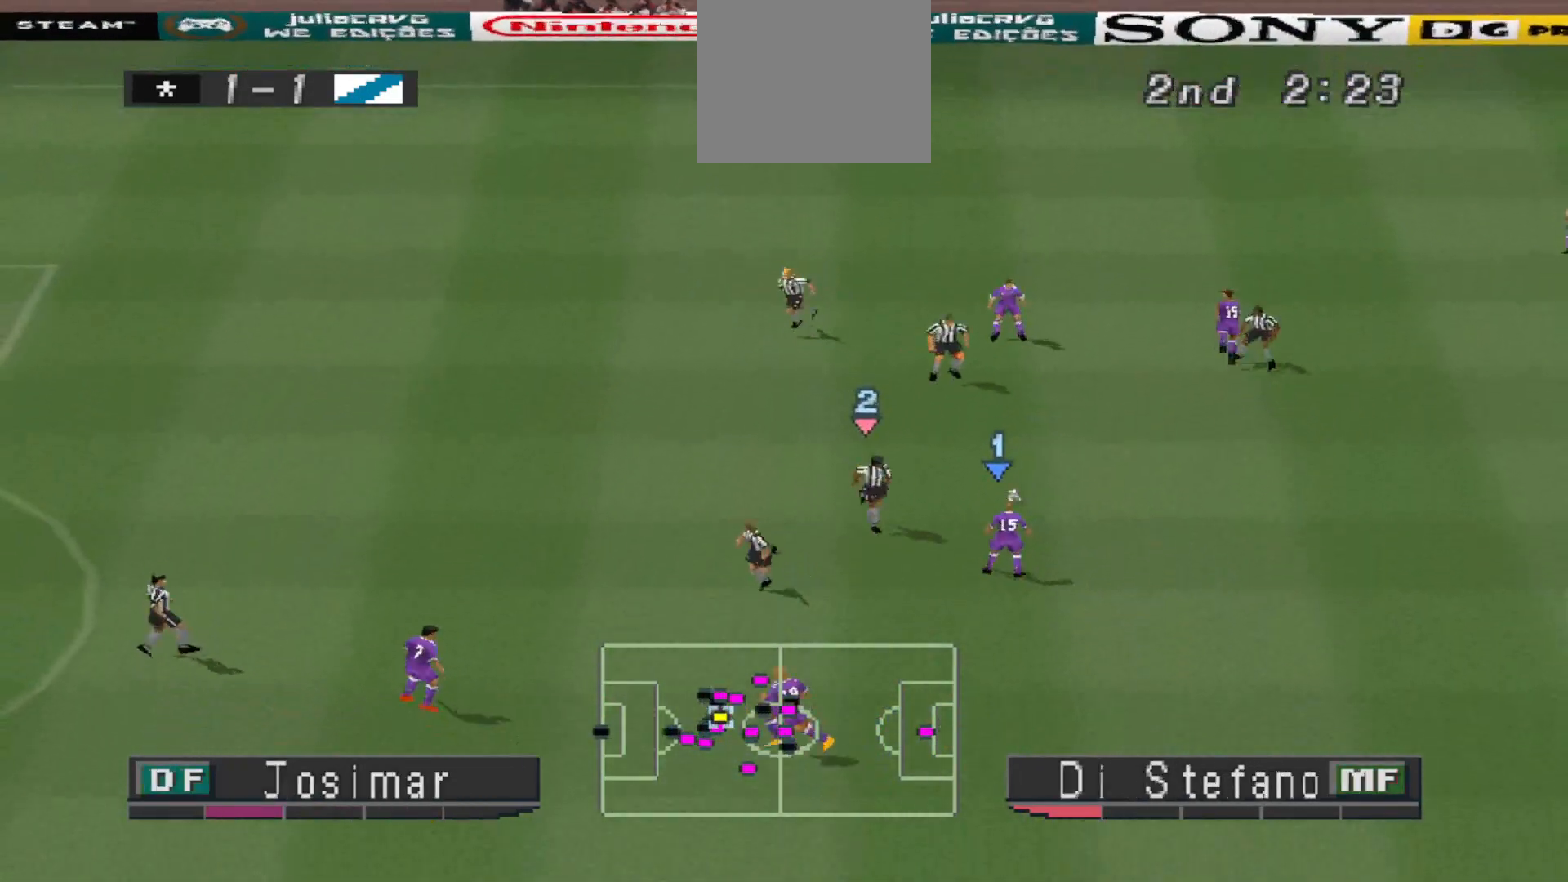
{"buttons": ["DPAD_UP", "DPAD_RIGHT"], "events": [[500, "DPAD_UP", "down"]]}
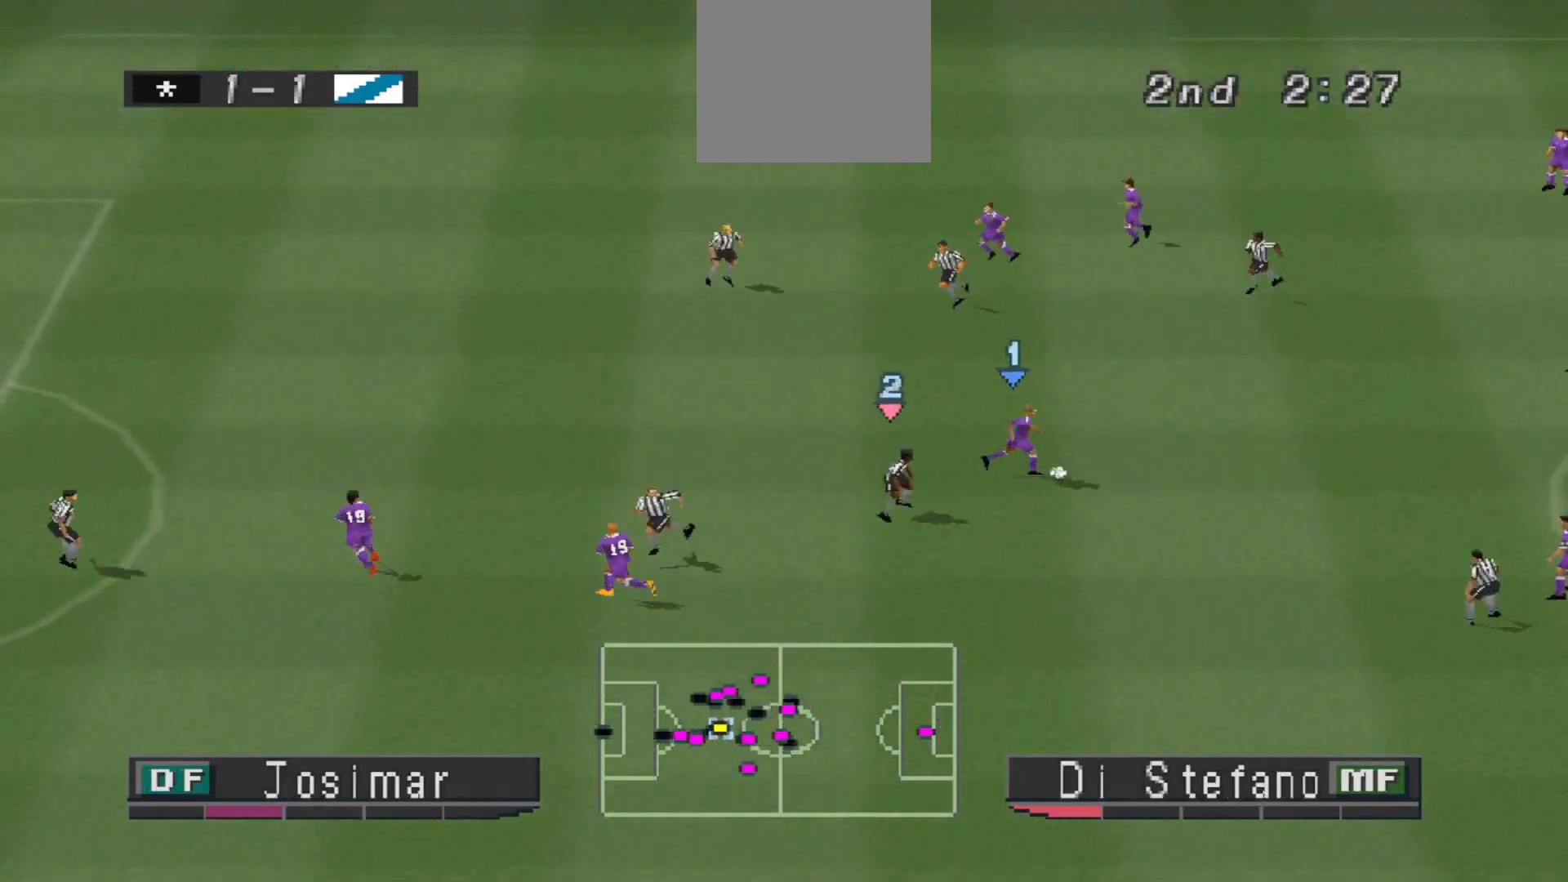
{"buttons": ["DPAD_UP"], "events": [[300, "DPAD_RIGHT", "up"]]}
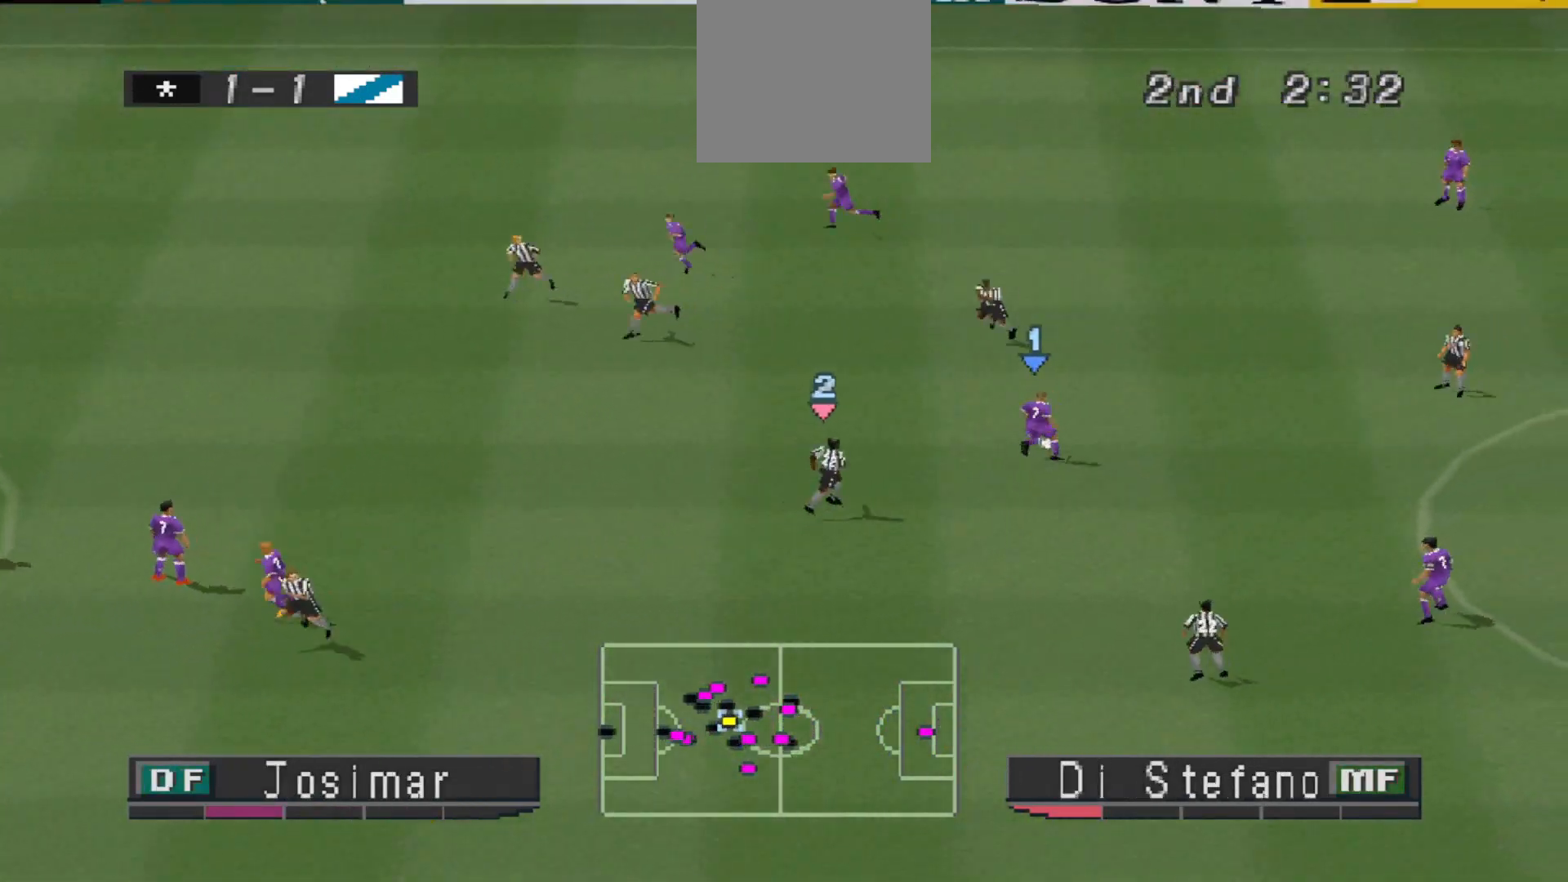
{"buttons": ["CROSS", "DPAD_UP", "DPAD_LEFT"], "events": [[67, "DPAD_LEFT", "down"], [300, "CROSS", "down"]]}
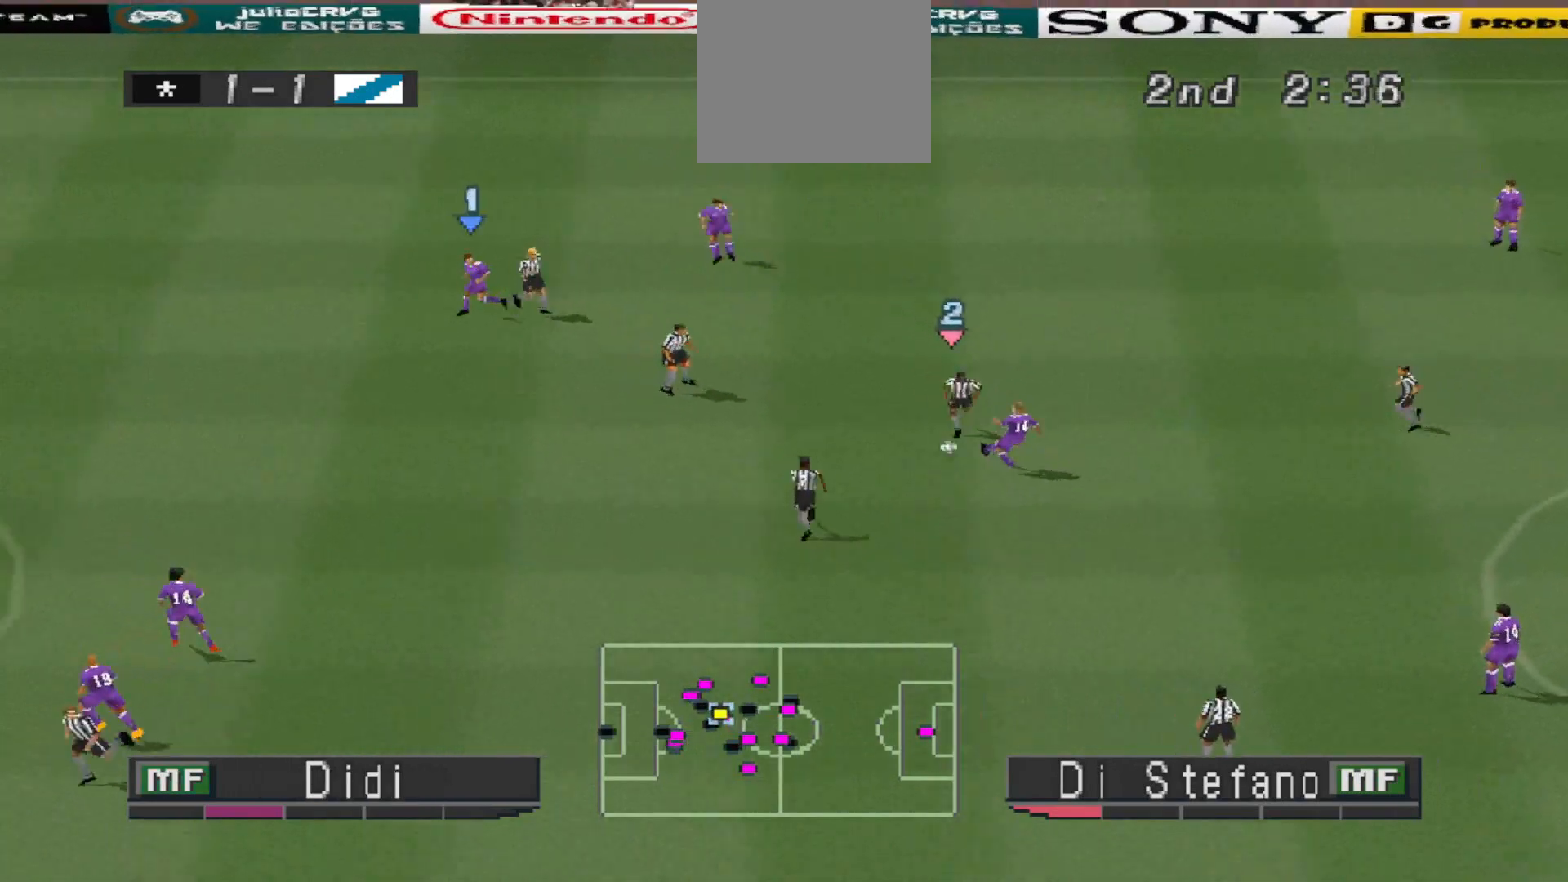
{"buttons": ["DPAD_DOWN", "DPAD_LEFT"], "events": [[67, "CROSS", "up"], [200, "DPAD_LEFT", "up"], [200, "DPAD_UP", "up"], [267, "DPAD_DOWN", "down"], [333, "DPAD_LEFT", "down"]]}
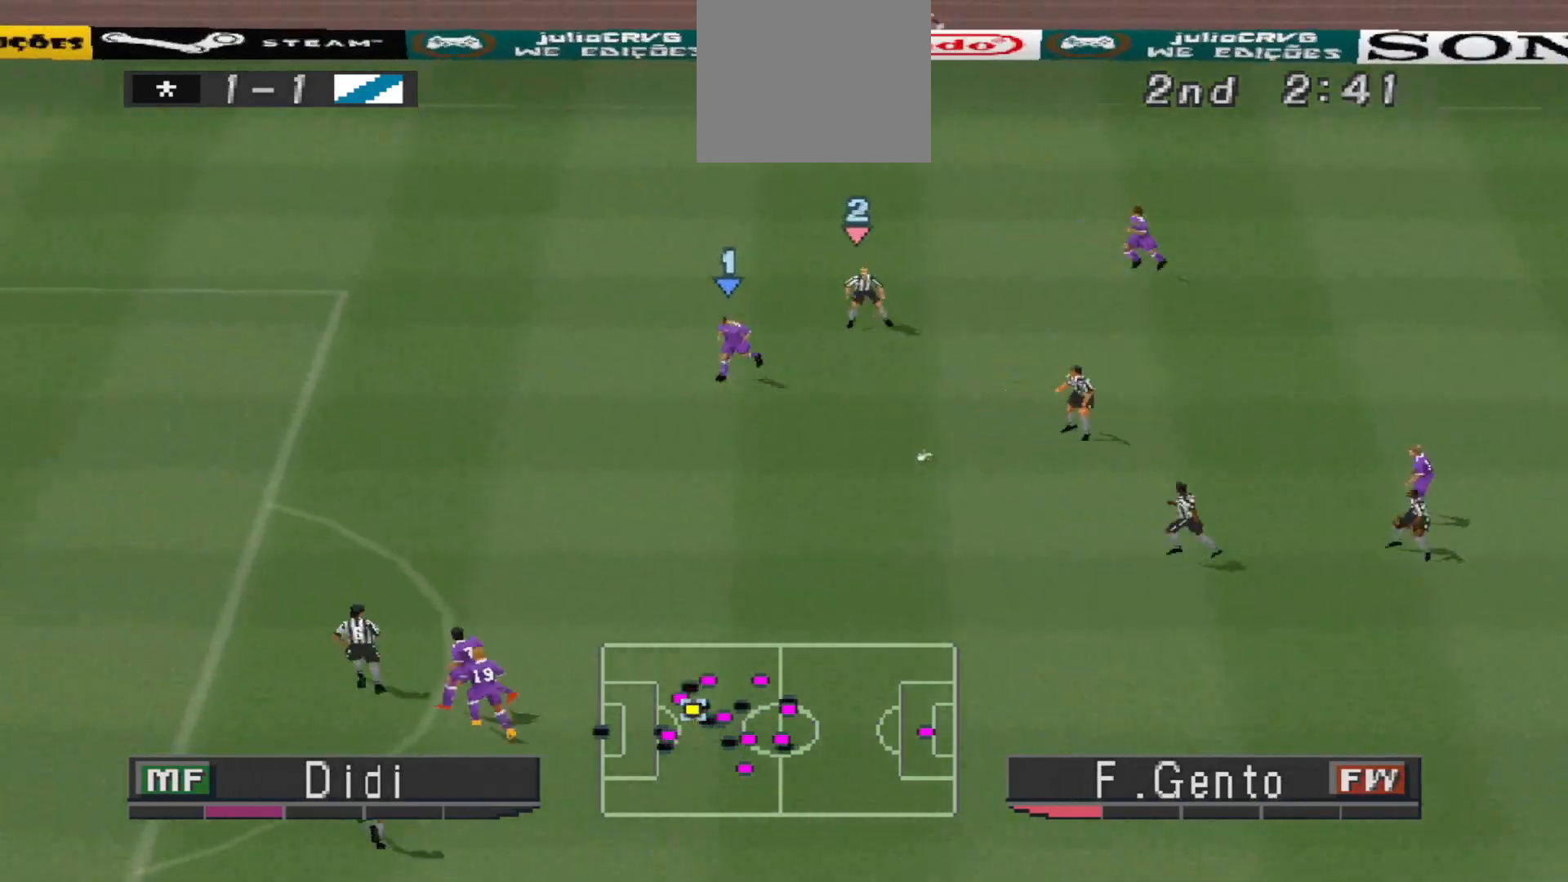
{"buttons": ["DPAD_LEFT"], "events": [[200, "DPAD_DOWN", "up"]]}
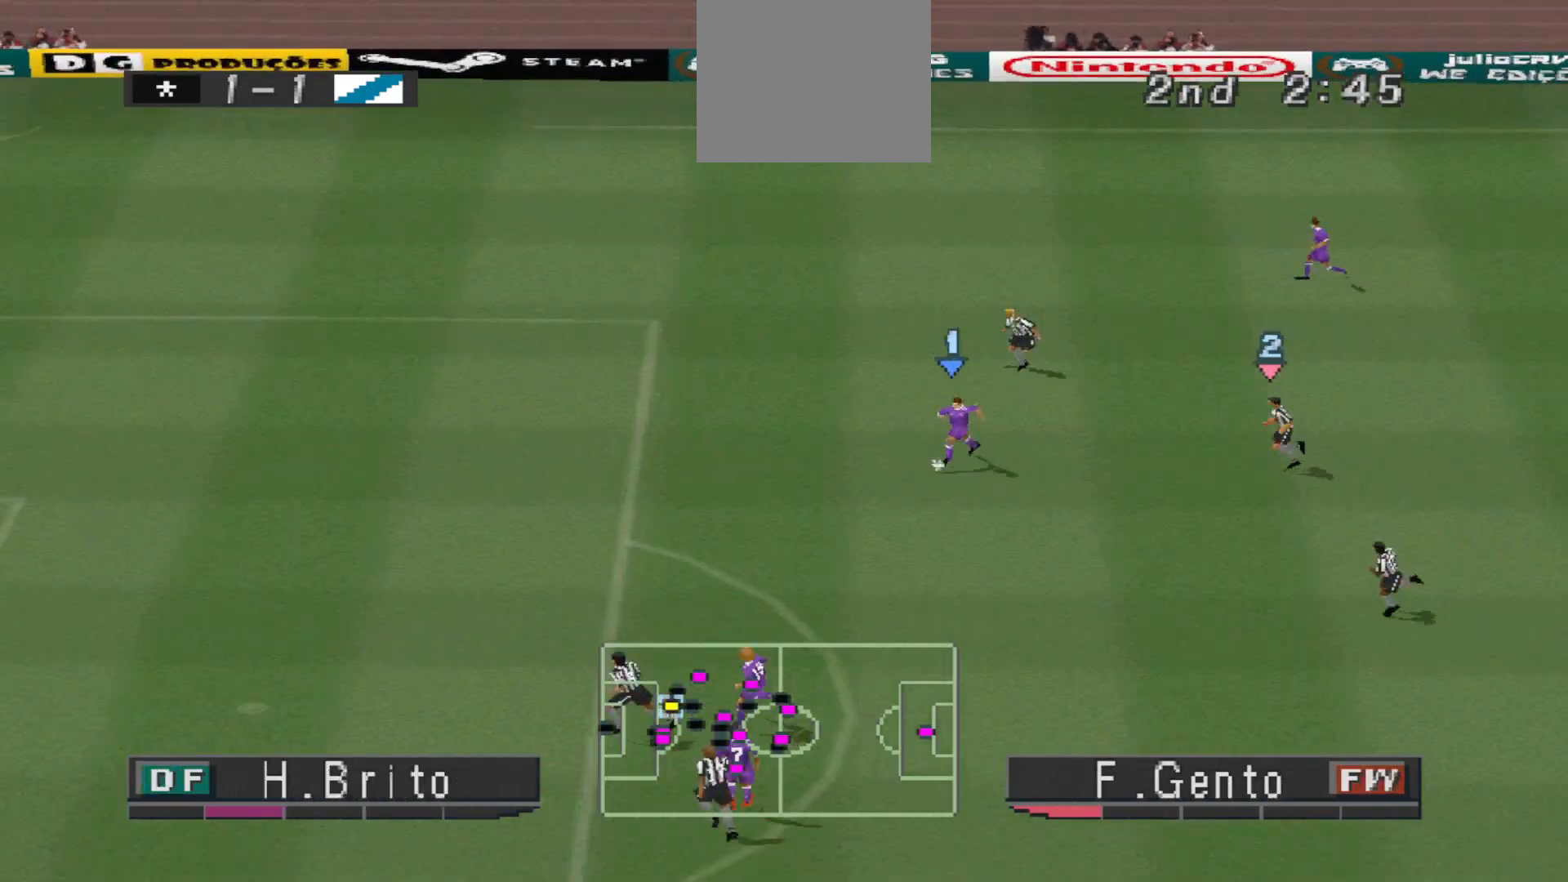
{"buttons": ["DPAD_LEFT"], "events": []}
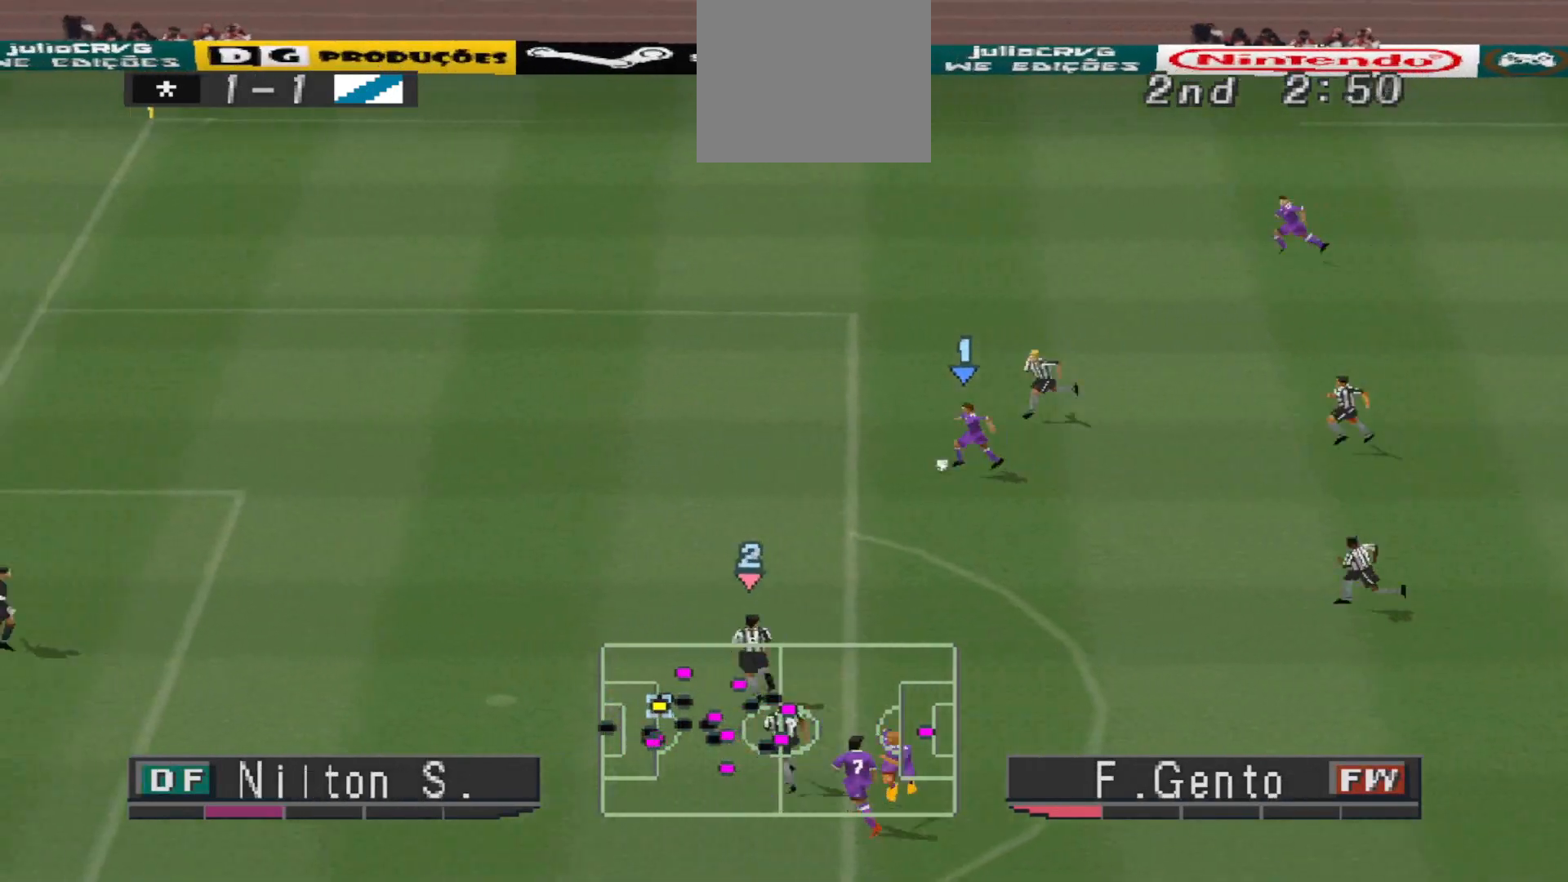
{"buttons": ["DPAD_DOWN", "DPAD_LEFT"], "events": [[100, "DPAD_DOWN", "down"], [300, "SQUARE", "down"], [433, "SQUARE", "up"]]}
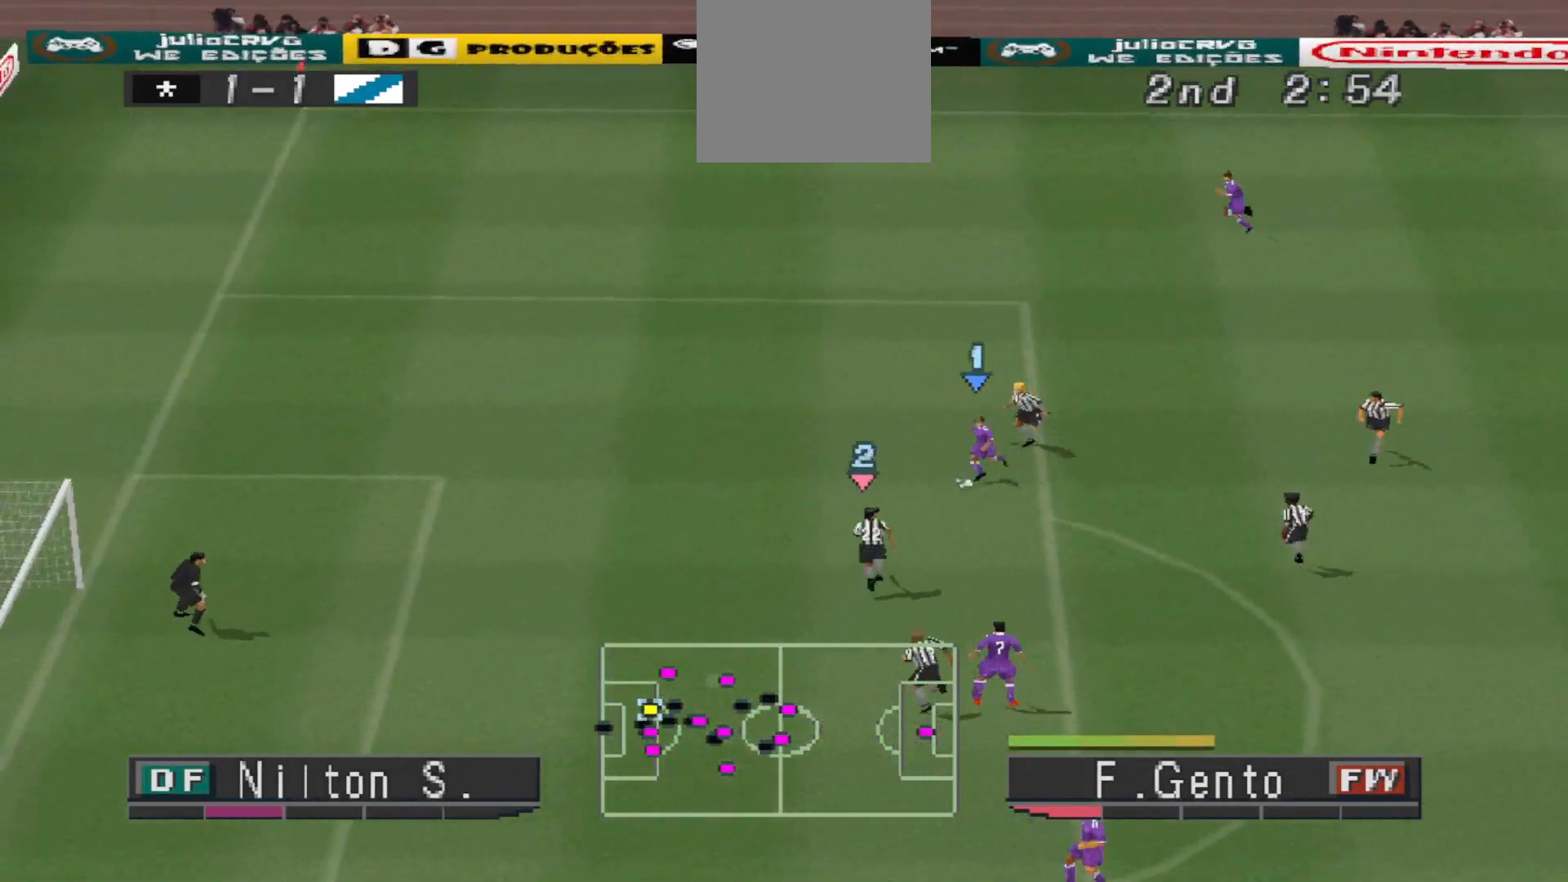
{"buttons": ["DPAD_DOWN", "DPAD_LEFT"], "events": []}
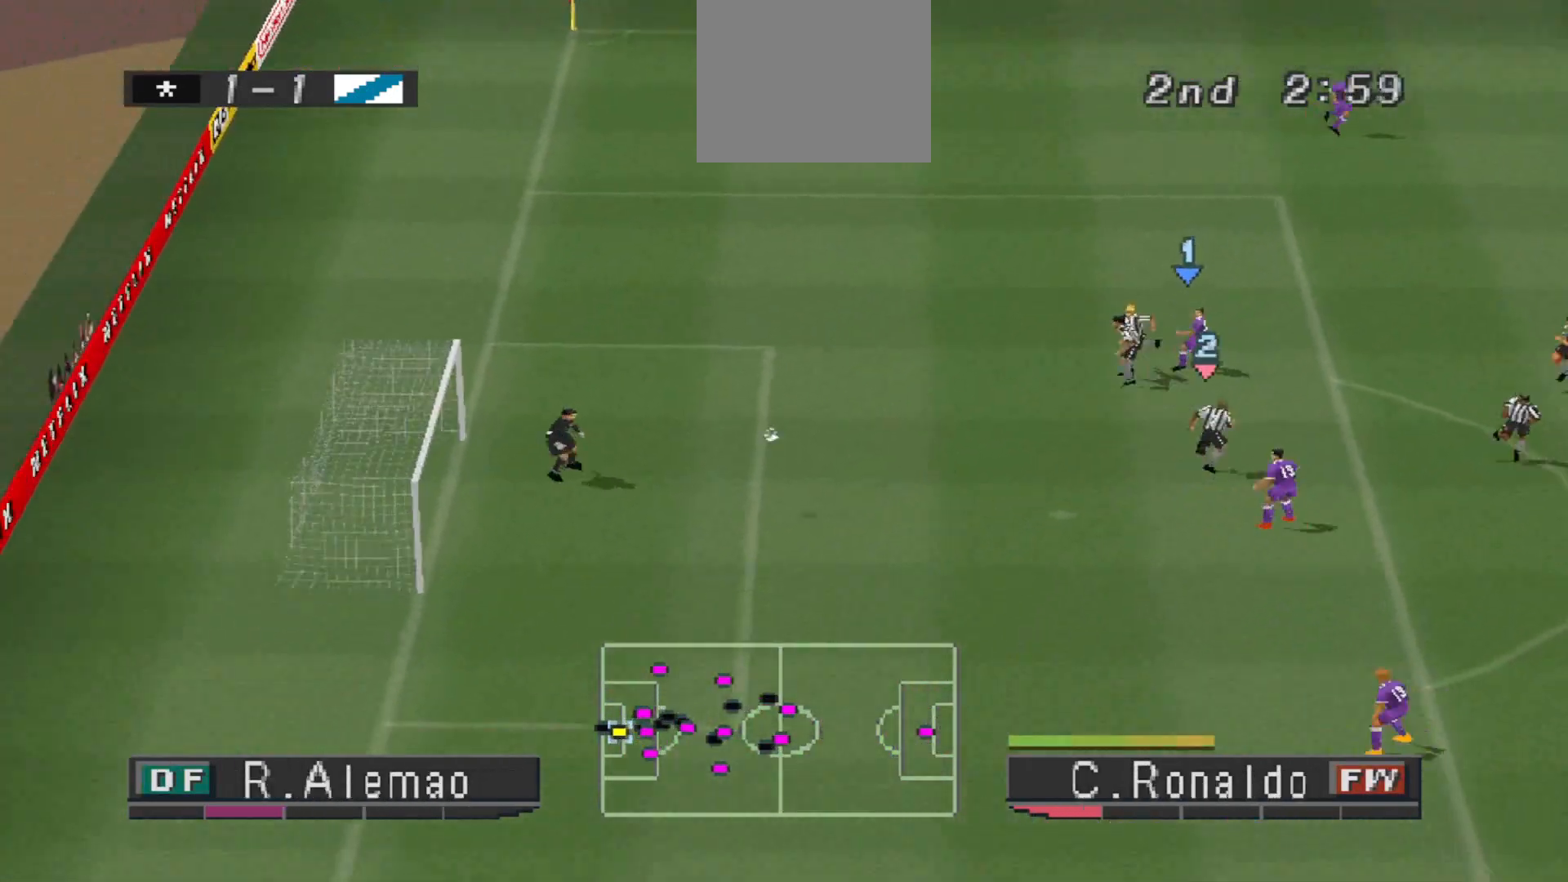
{"buttons": ["DPAD_LEFT"], "events": [[100, "DPAD_DOWN", "up"]]}
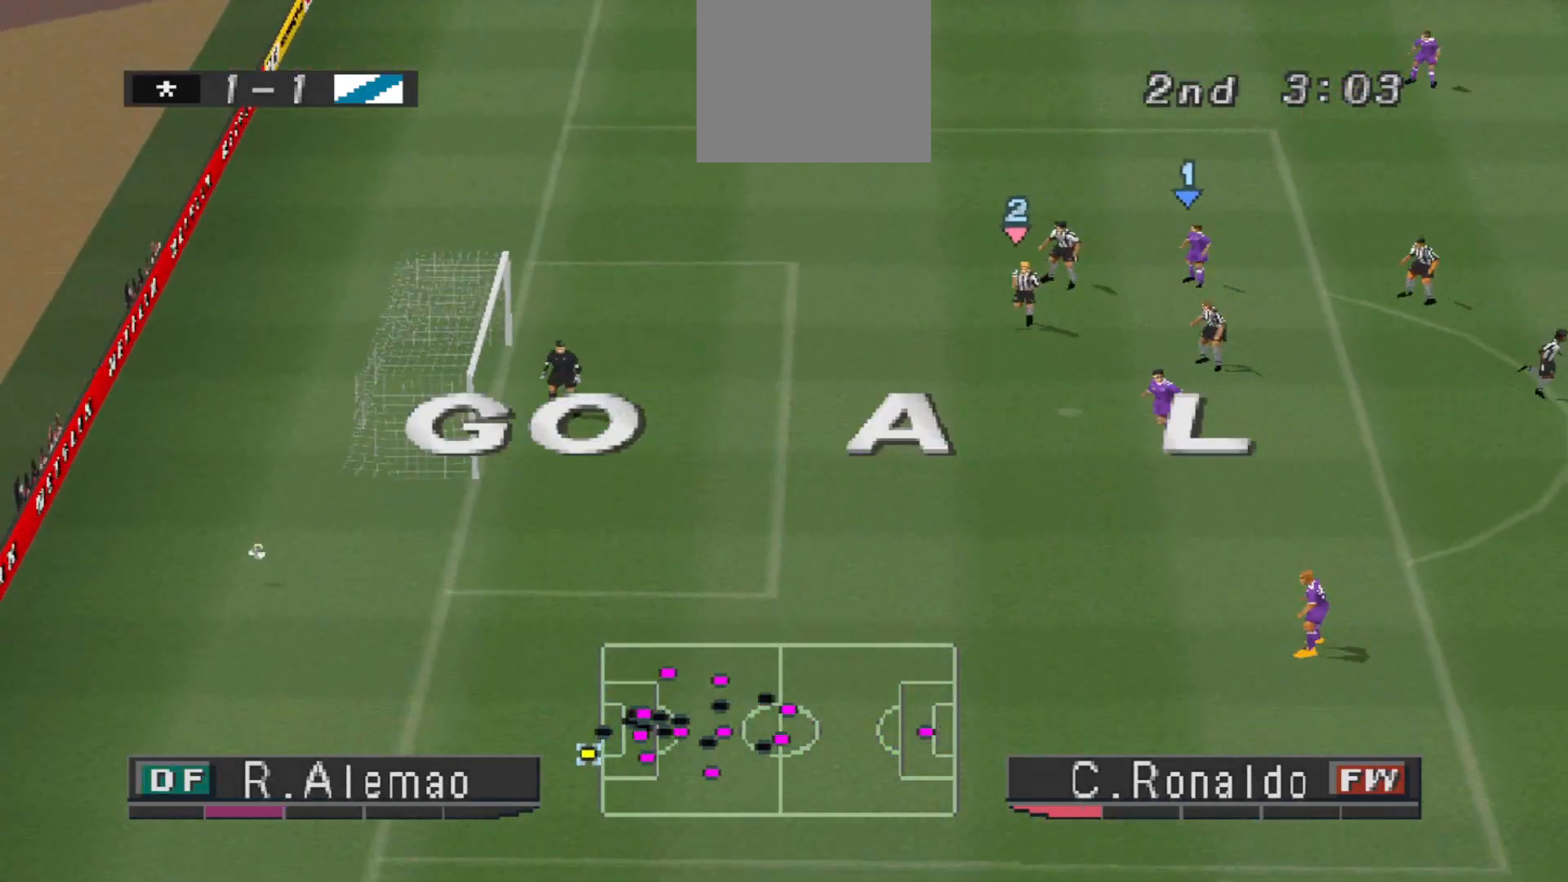
{"buttons": [], "events": [[67, "DPAD_LEFT", "up"]]}
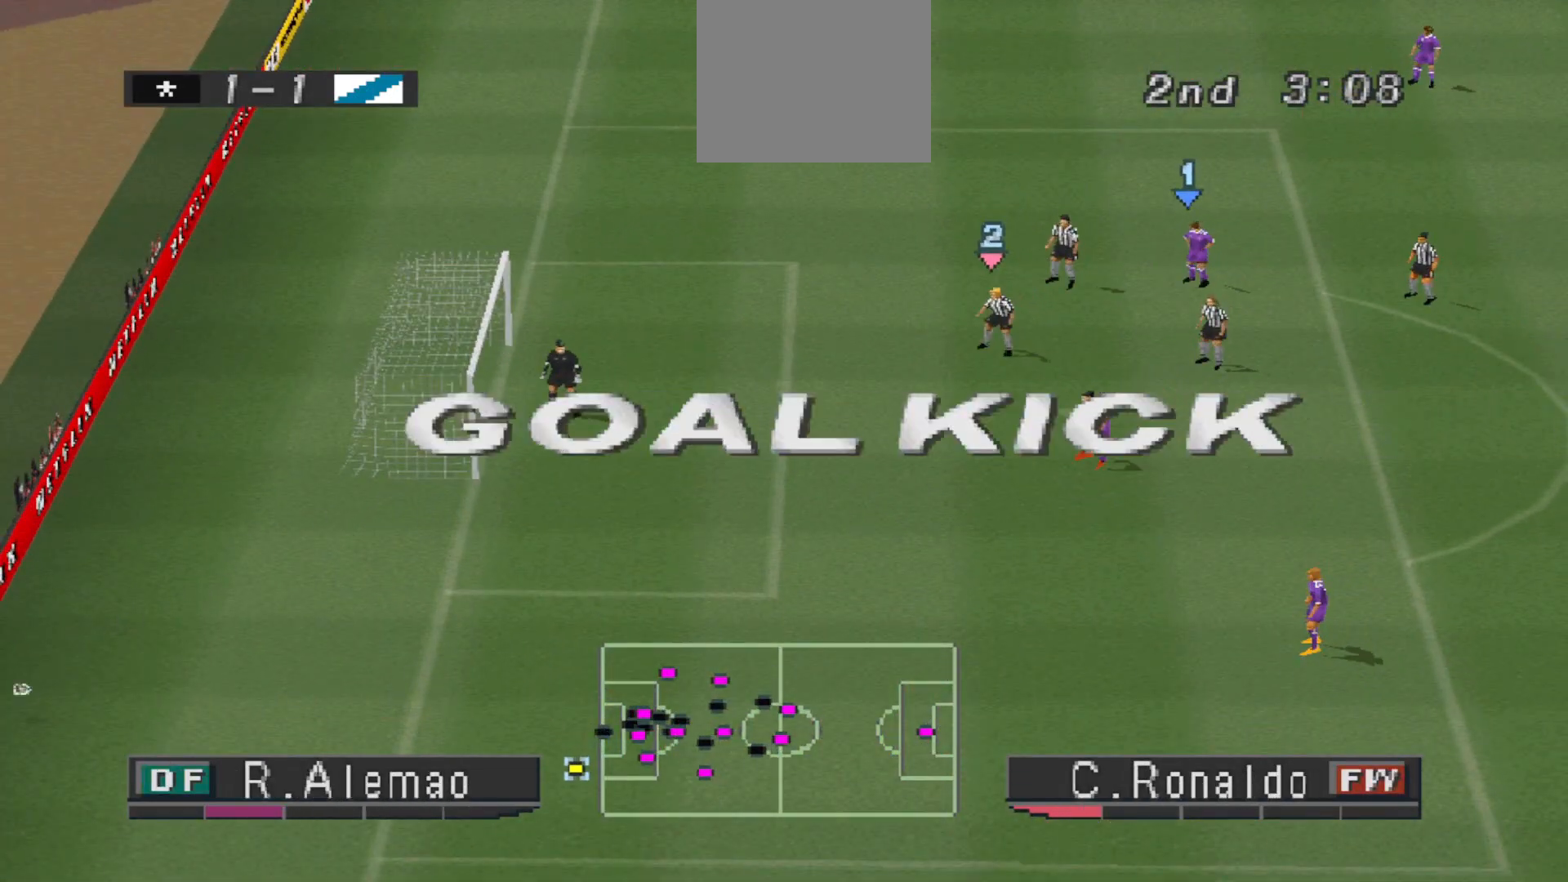
{"buttons": [], "events": []}
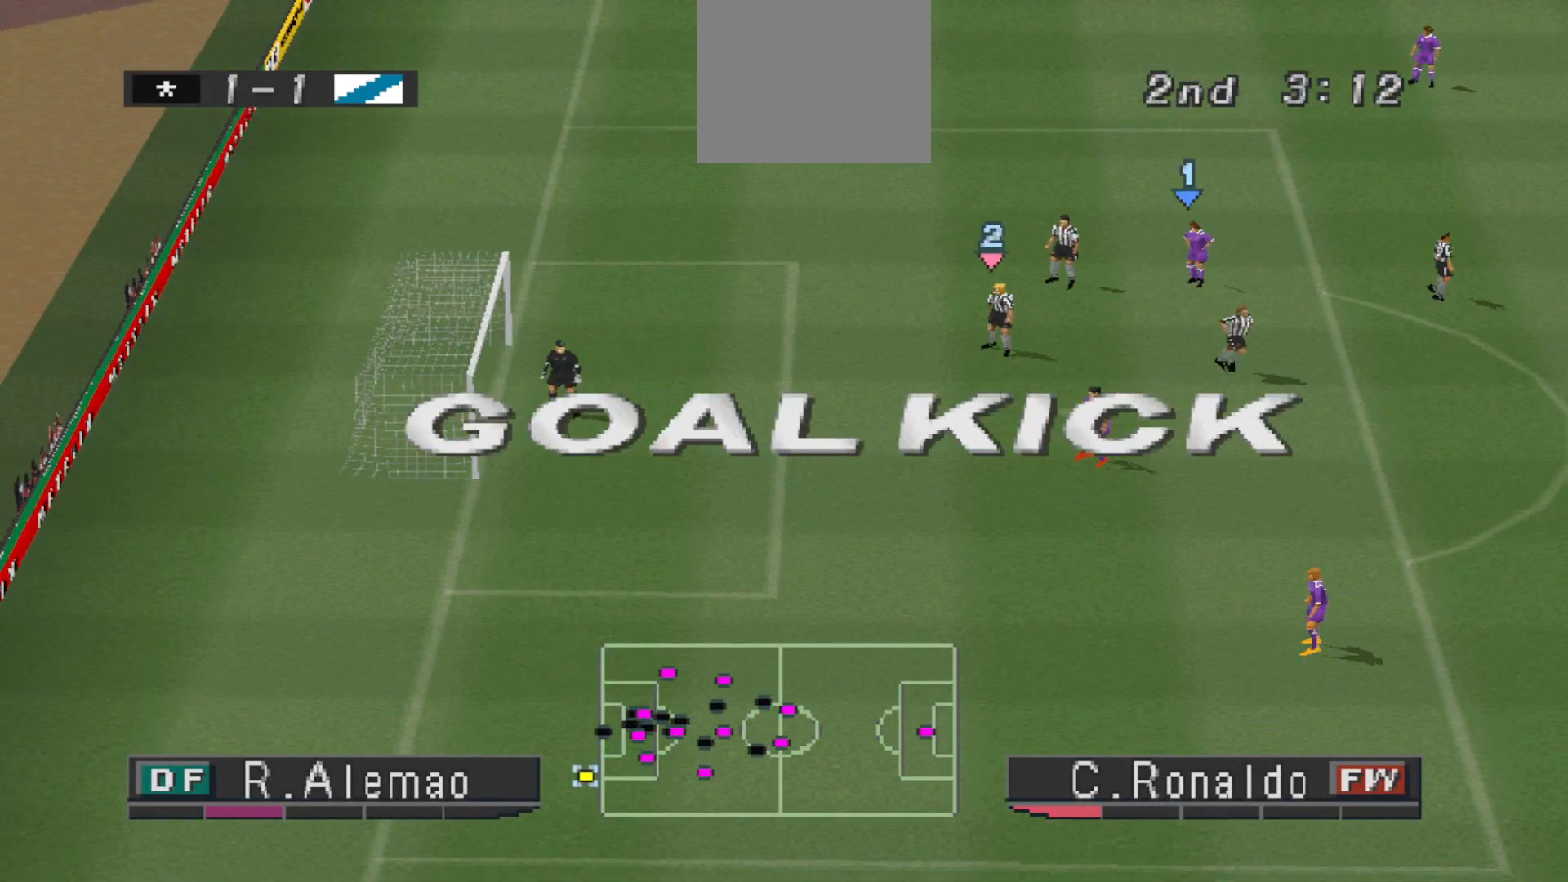
{"buttons": [], "events": []}
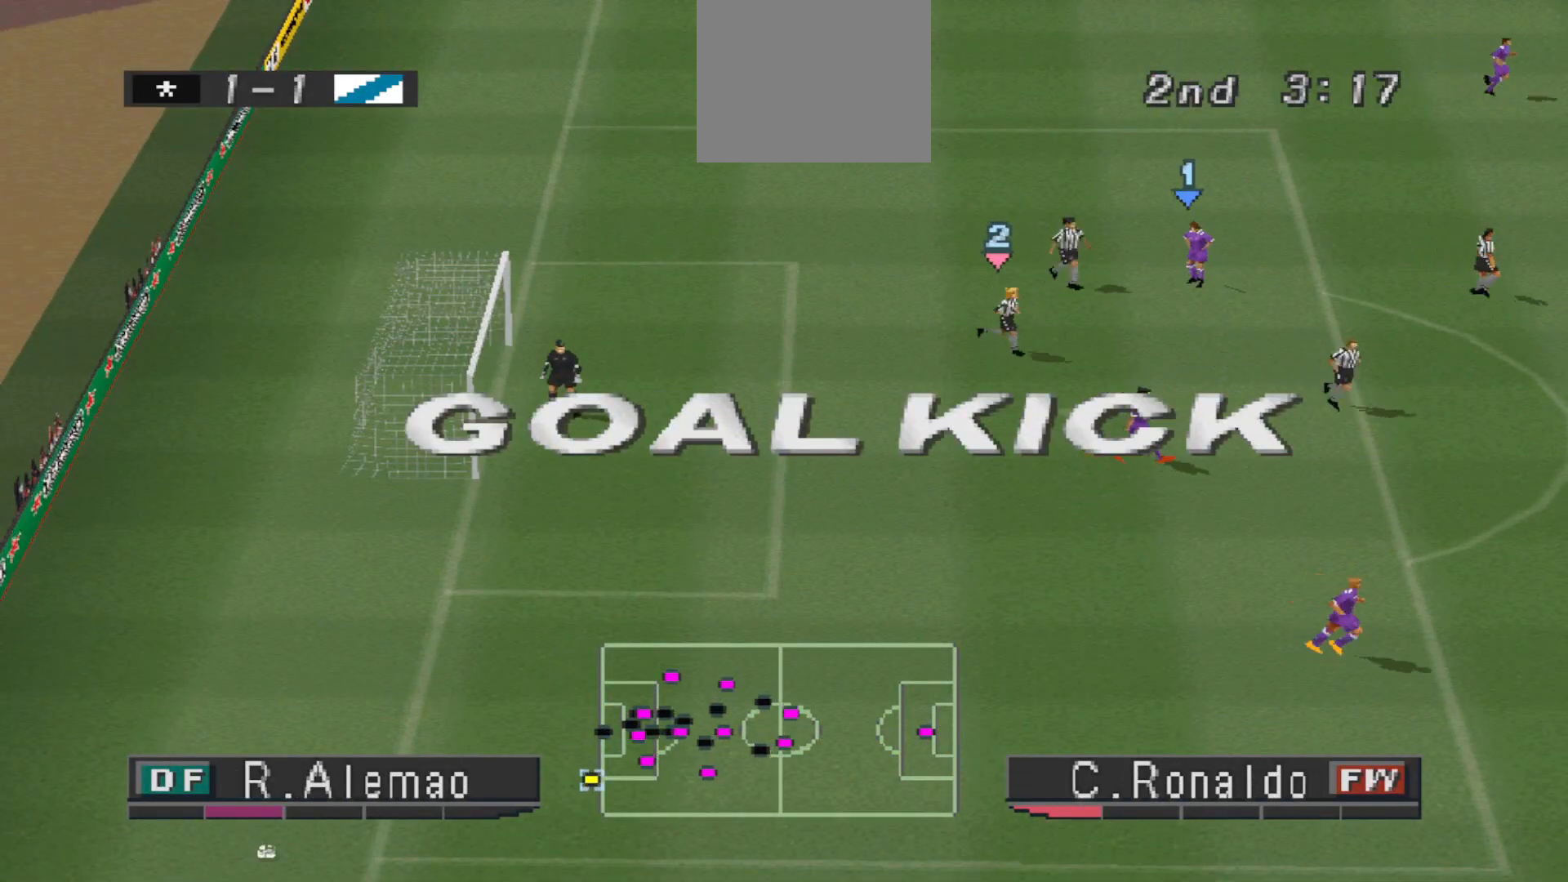
{"buttons": [], "events": []}
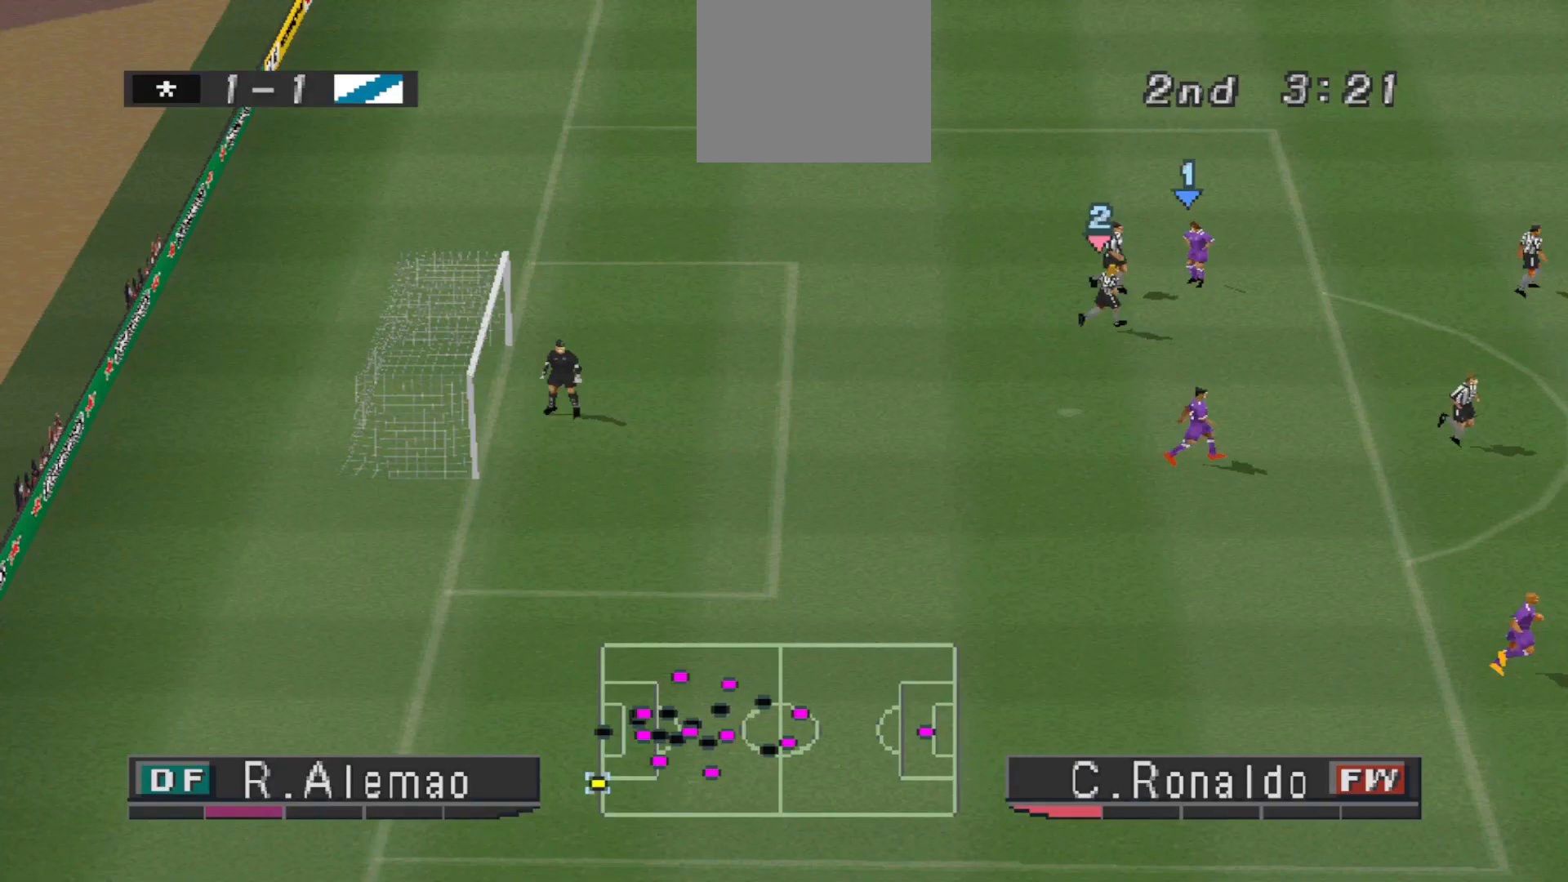
{"buttons": ["CIRCLE"], "events": [[433, "CIRCLE", "down"]]}
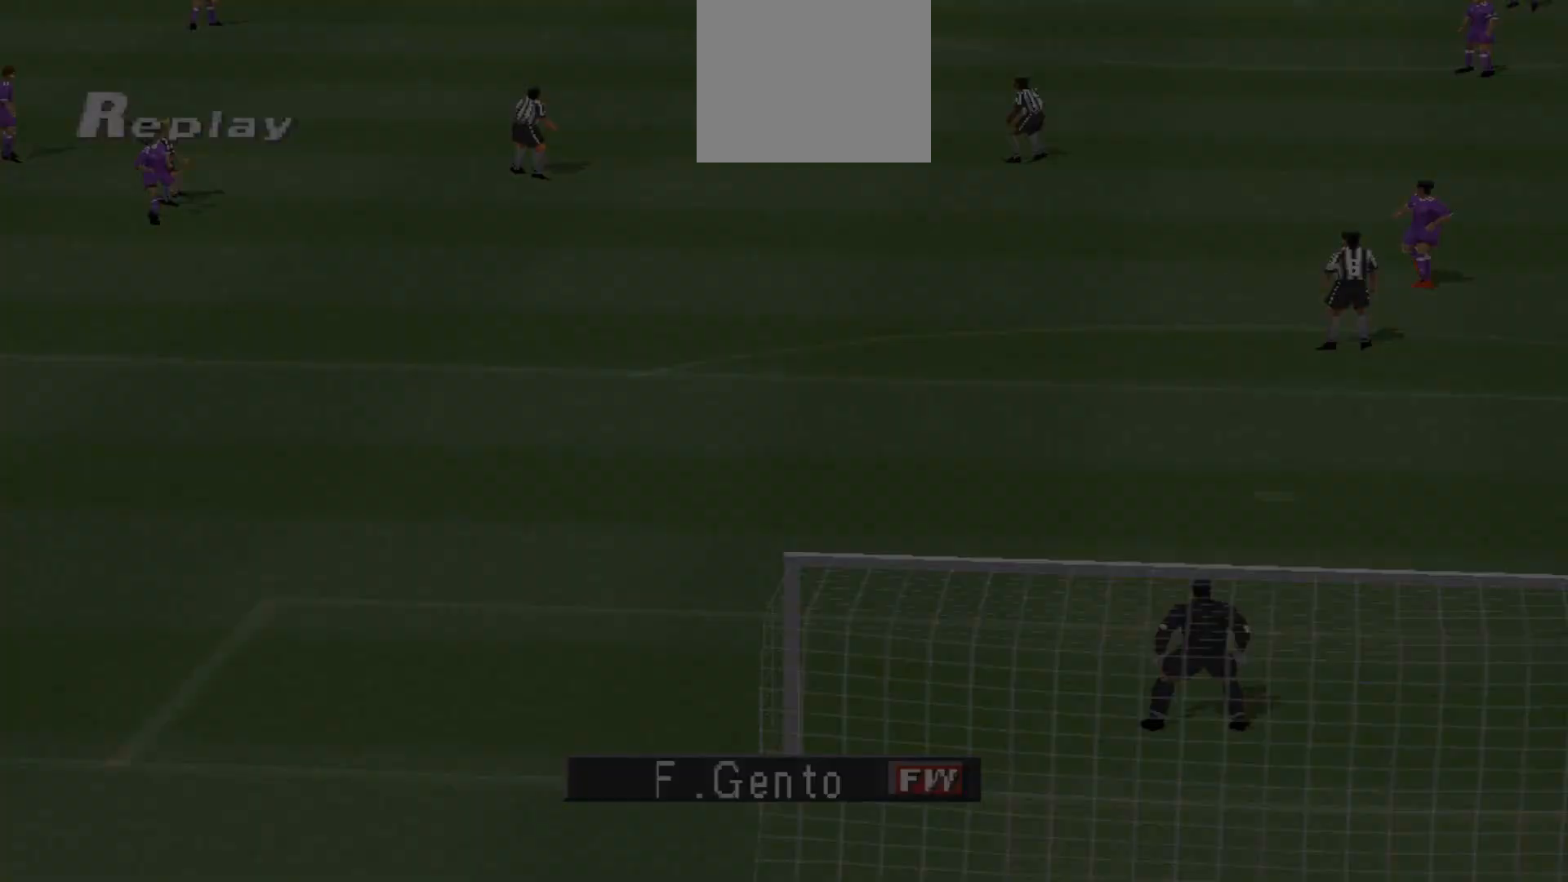
{"buttons": [], "events": [[100, "CIRCLE", "up"]]}
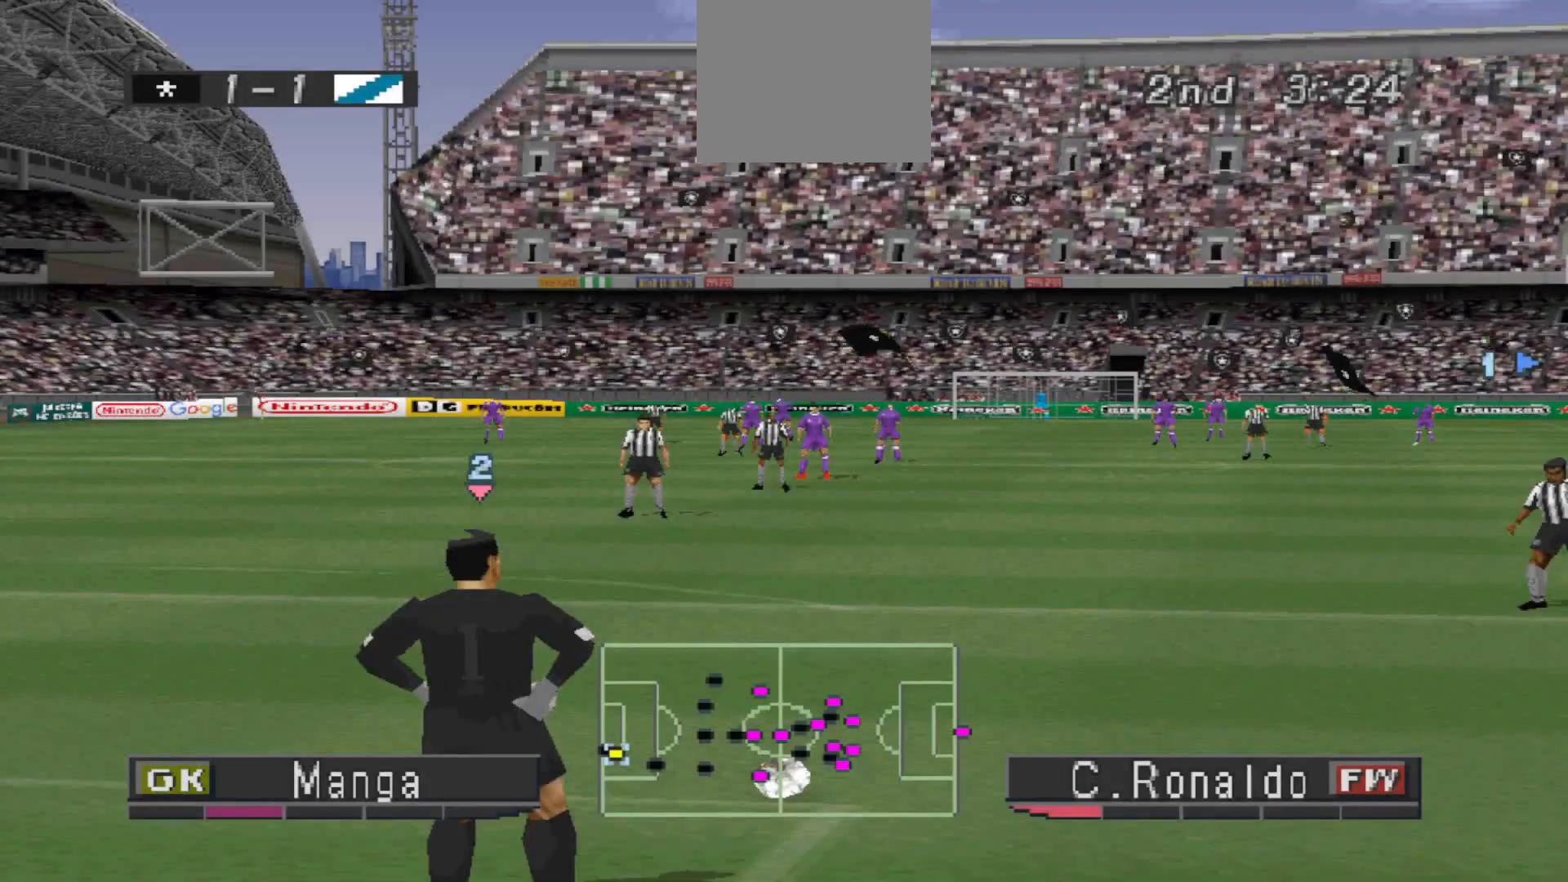
{"buttons": [], "events": []}
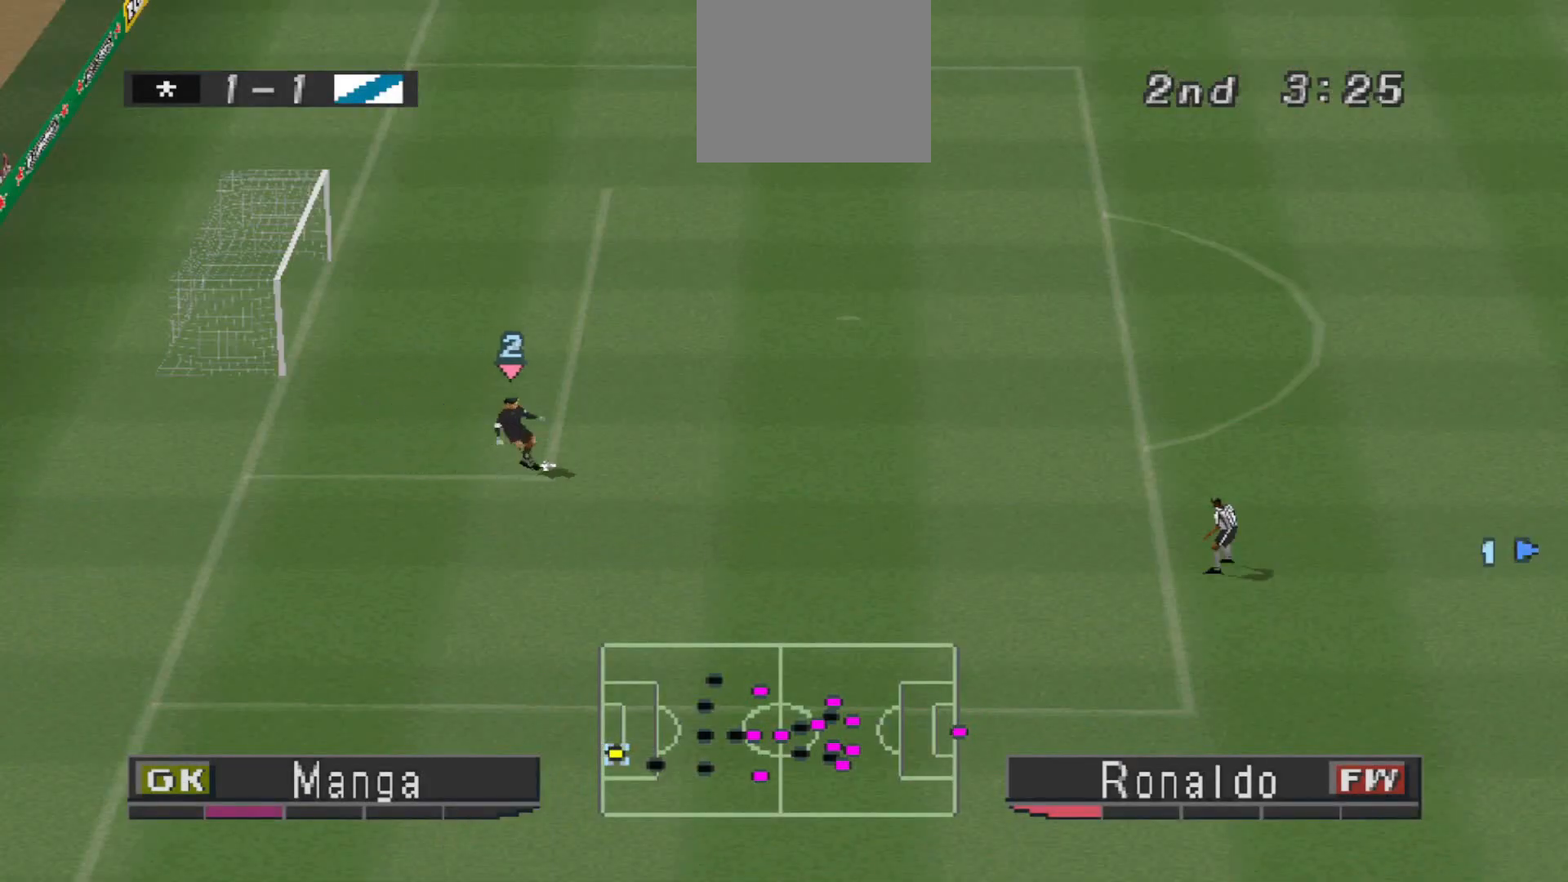
{"buttons": ["CROSS", "R1"], "events": [[67, "CROSS", "down"], [67, "L1", "down"], [67, "R1", "down"], [133, "L1", "up"], [233, "L1", "down"], [300, "L1", "up"]]}